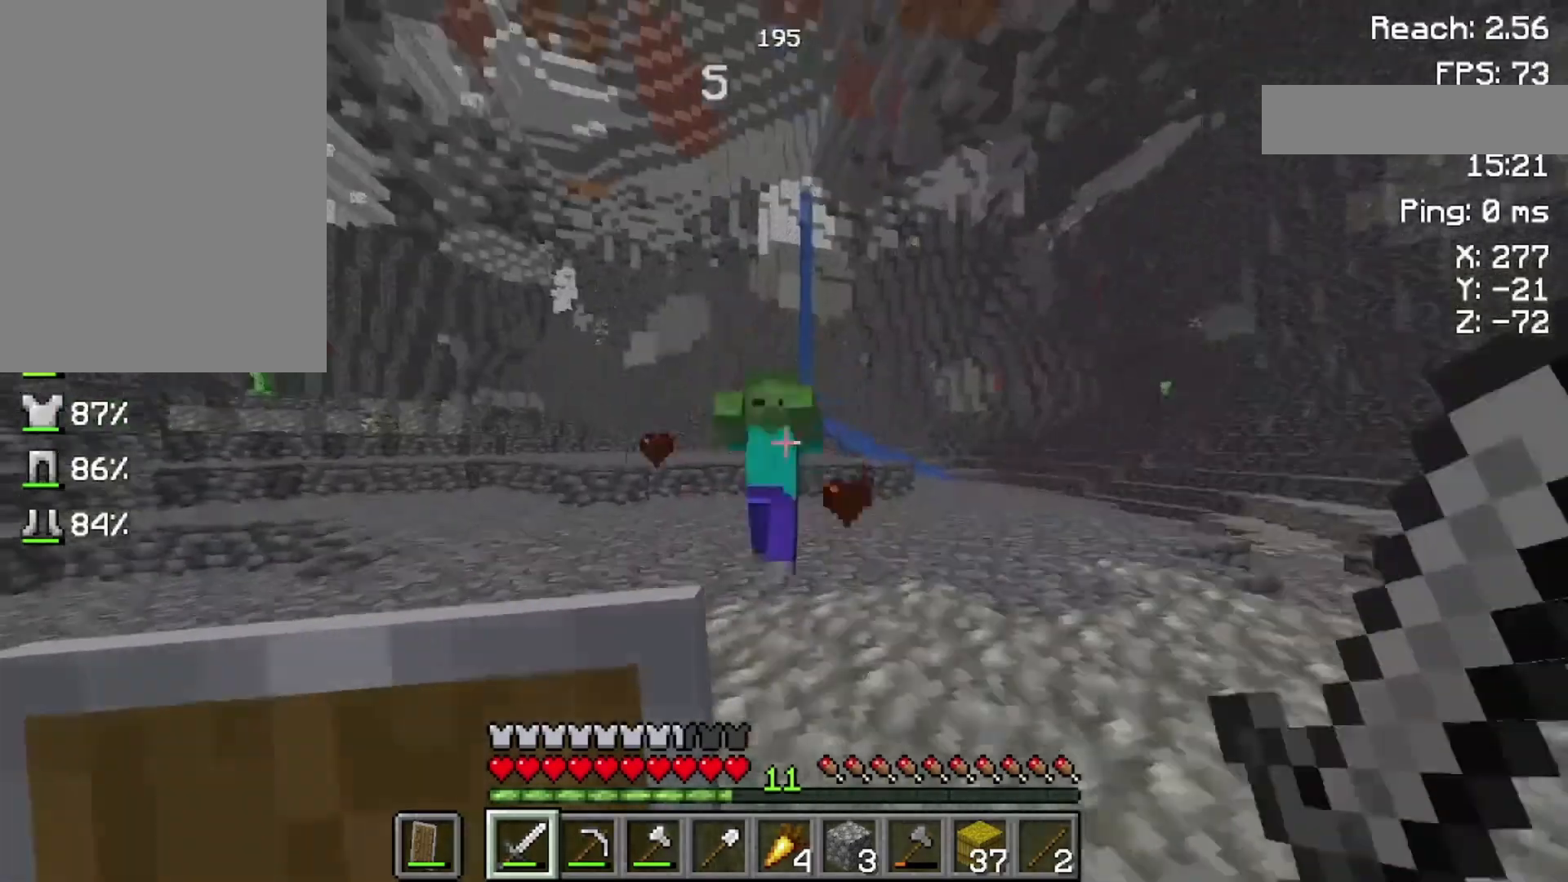
Gameplay with keyboard and mouse; each line is a JSON object with the keys and mouse buttons held at the frame after it. "events" lists presses ("down") and releases ("up") of "a", "d", "s", "space", "w", "mouse_left" and "mouse_right" between this image and that frame as [ms after this image, input, new state], when the widget could be followed in between. "mouse_left", "mouse_right" = the "left", "right" buttons of the "mouse" list. No other keys are recorded. Fast repeated clicks can show as one long hold. Not read: mouse_move.
{"keys": ["w"], "mouse": [], "events": [[133, "mouse_left", "down"], [233, "w", "up"], [300, "mouse_left", "up"], [500, "w", "down"]]}
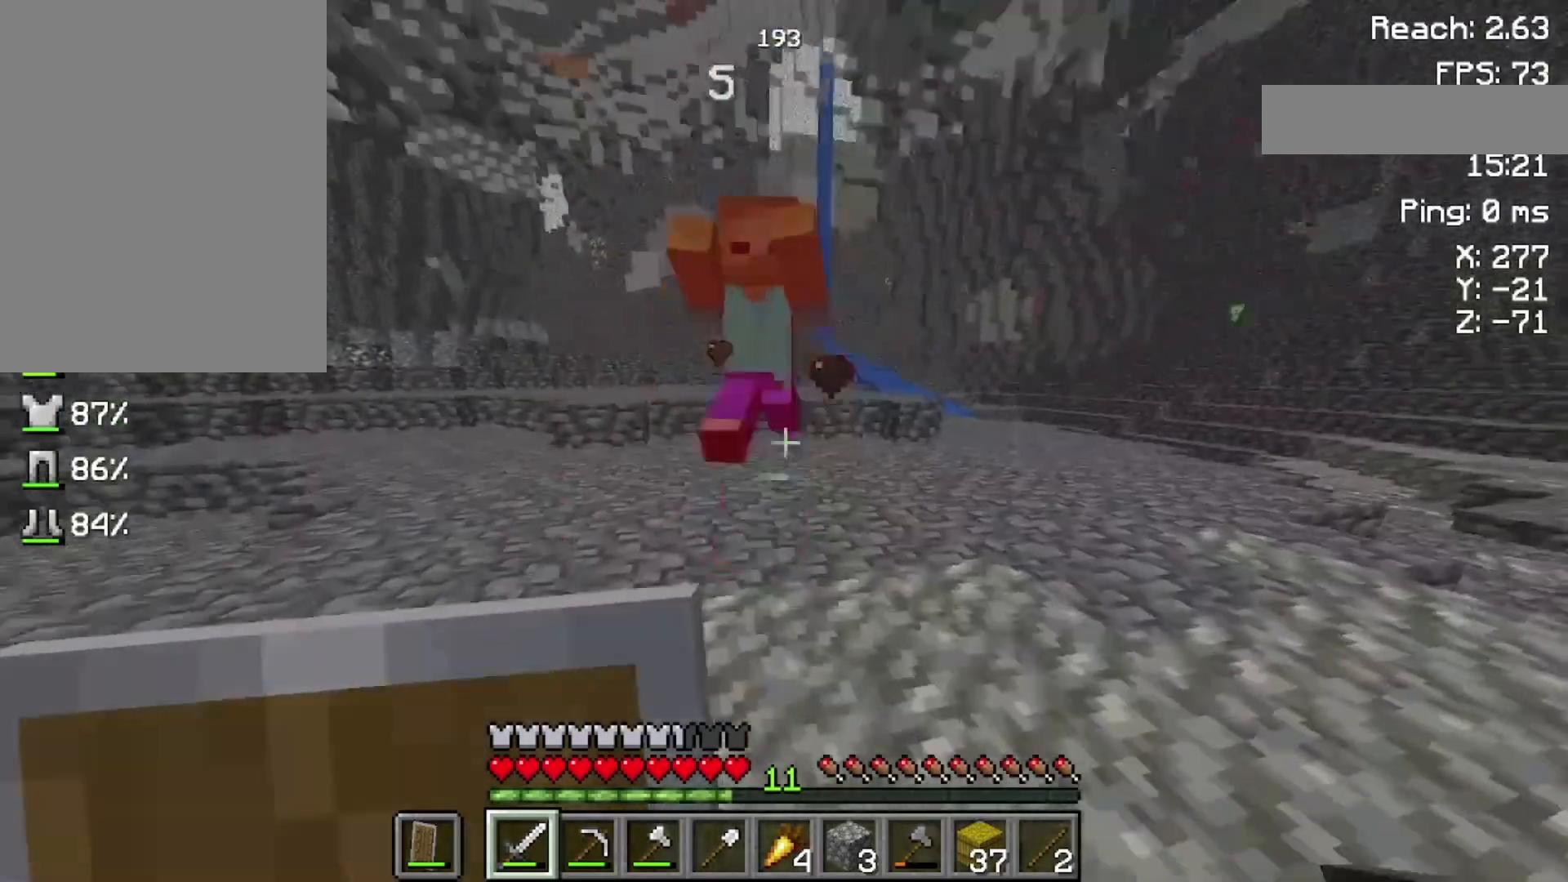
{"keys": ["w"], "mouse": [], "events": [[233, "mouse_left", "down"], [300, "w", "up"], [433, "mouse_left", "up"], [500, "w", "down"]]}
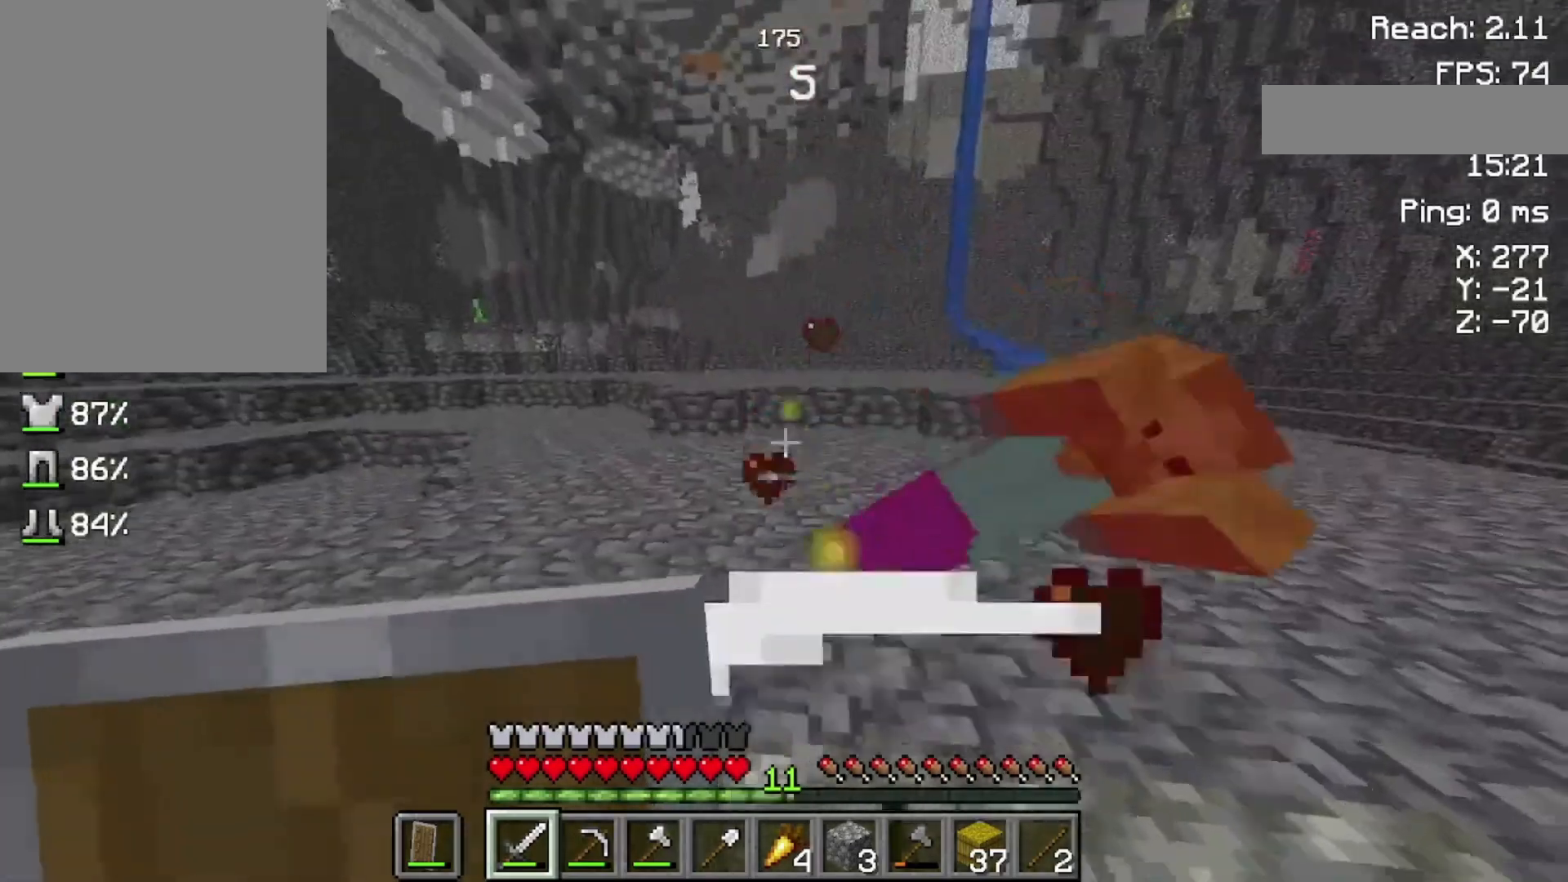
{"keys": [], "mouse": [], "events": [[300, "w", "up"]]}
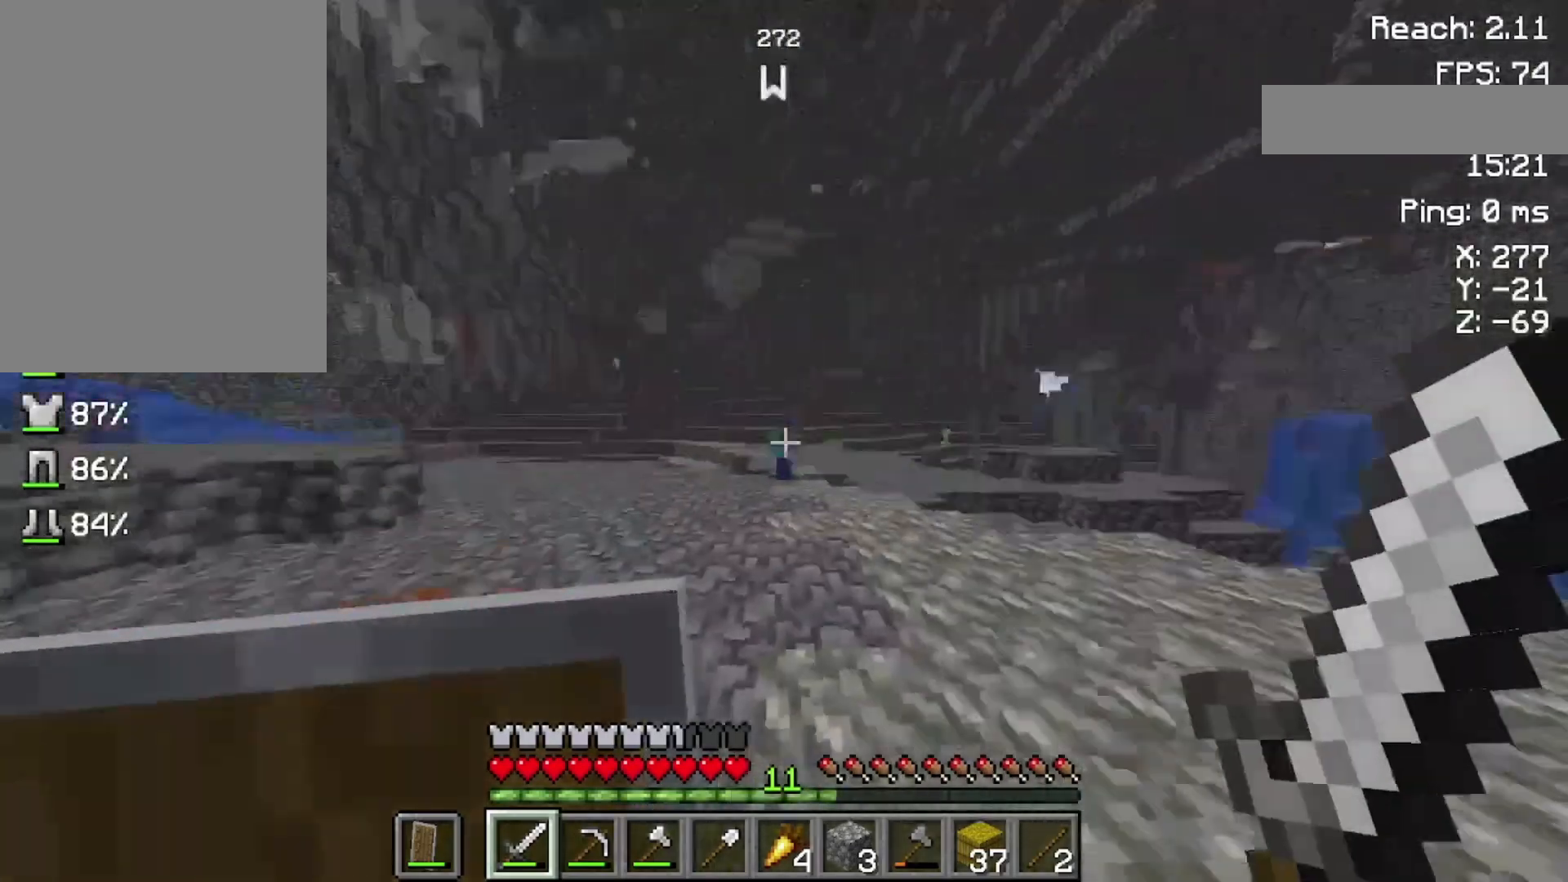
{"keys": ["w"], "mouse": [], "events": [[400, "w", "down"]]}
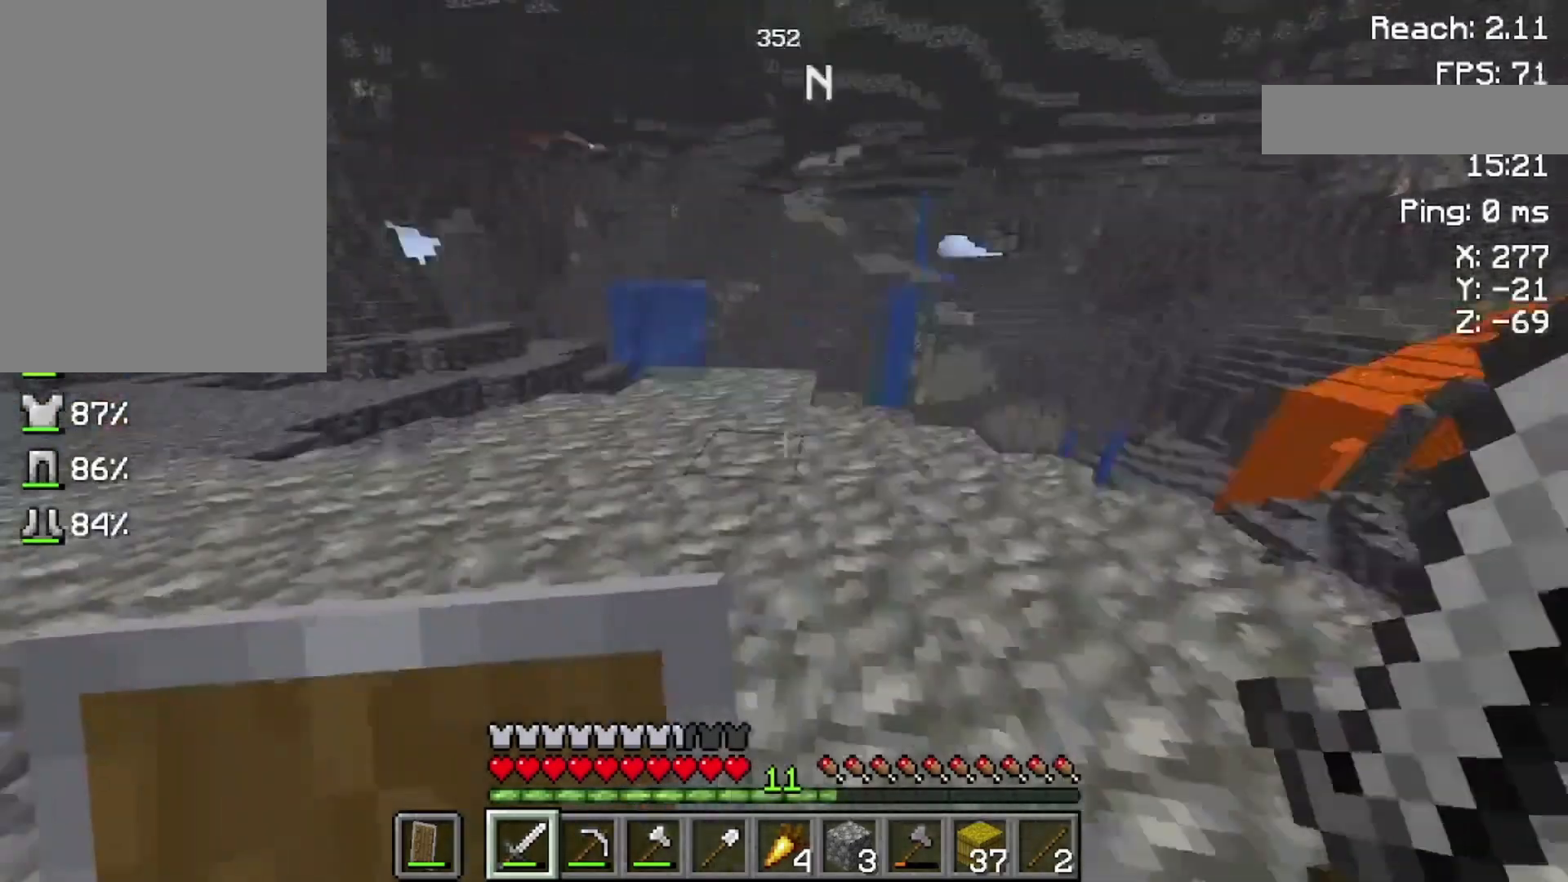
{"keys": ["w"], "mouse": [], "events": []}
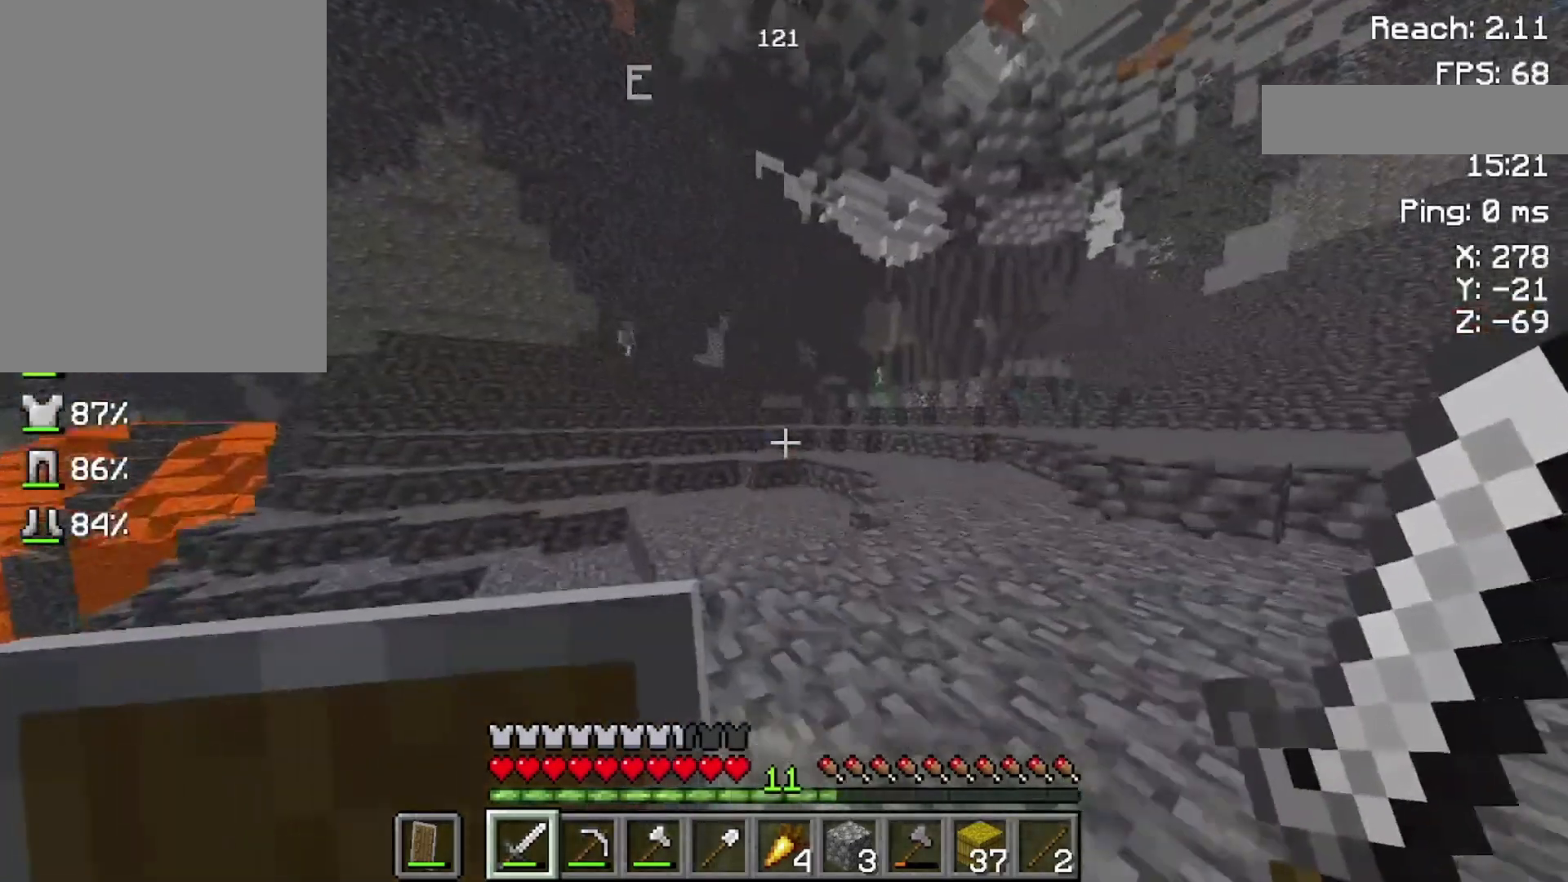
{"keys": ["w"], "mouse": [], "events": []}
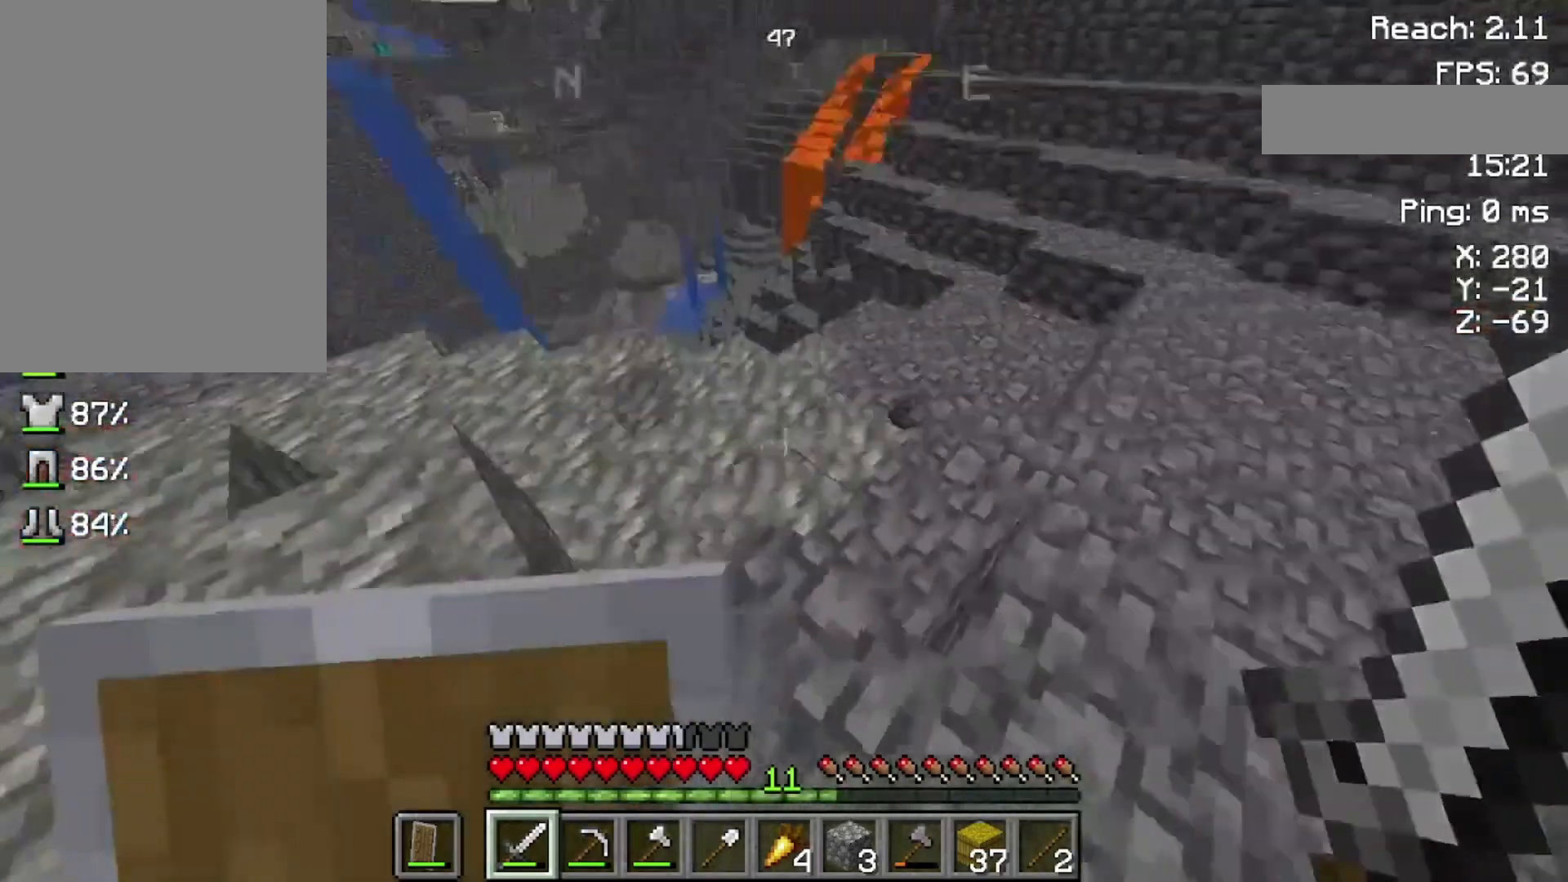
{"keys": ["w"], "mouse": [], "events": []}
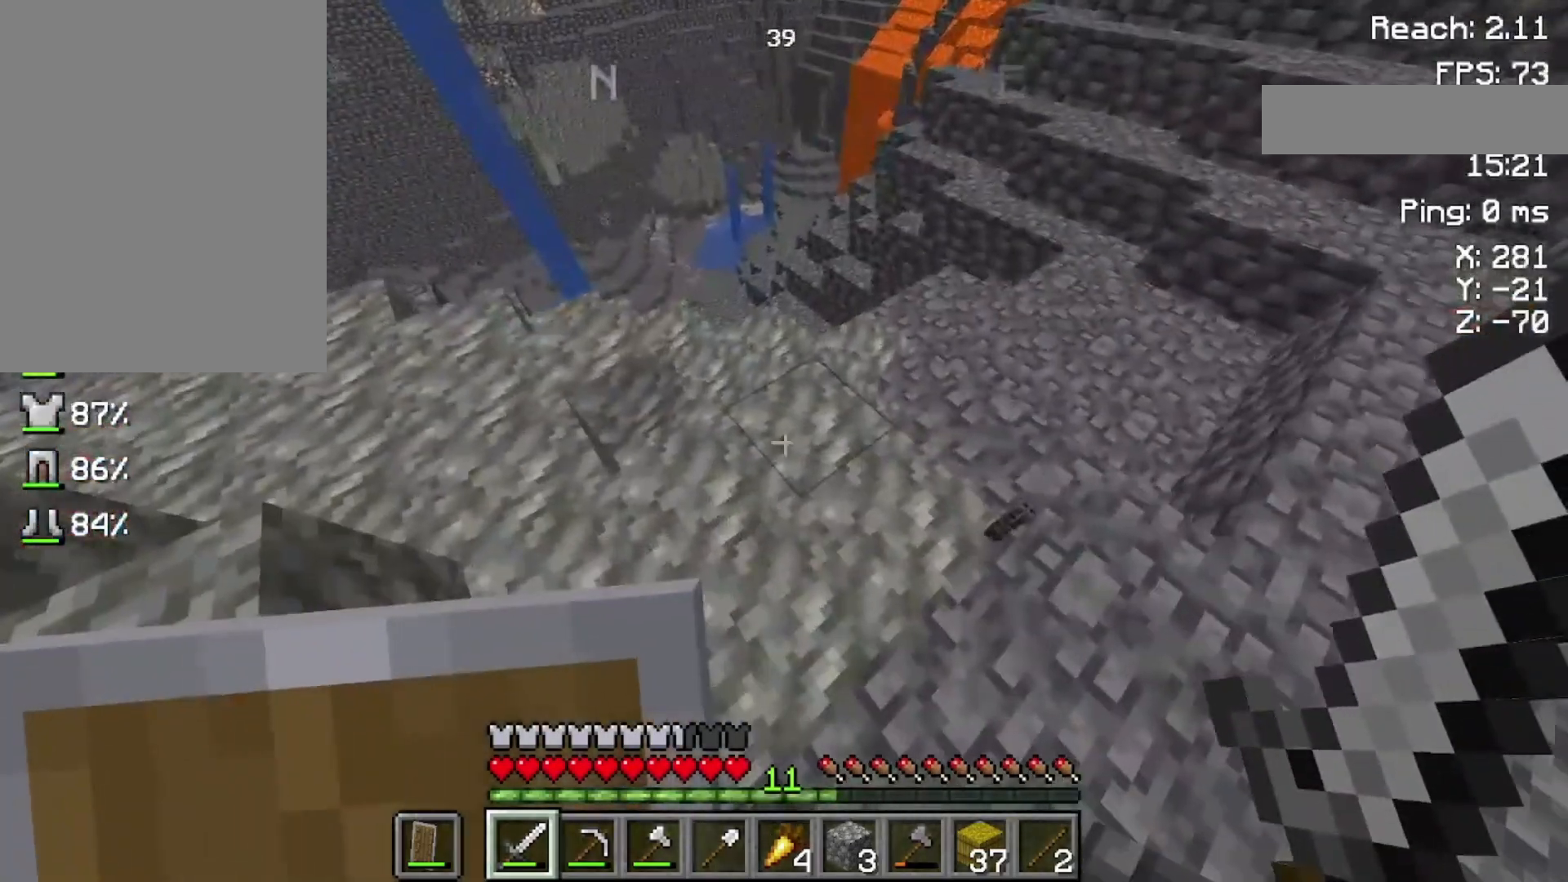
{"keys": ["w"], "mouse": [], "events": []}
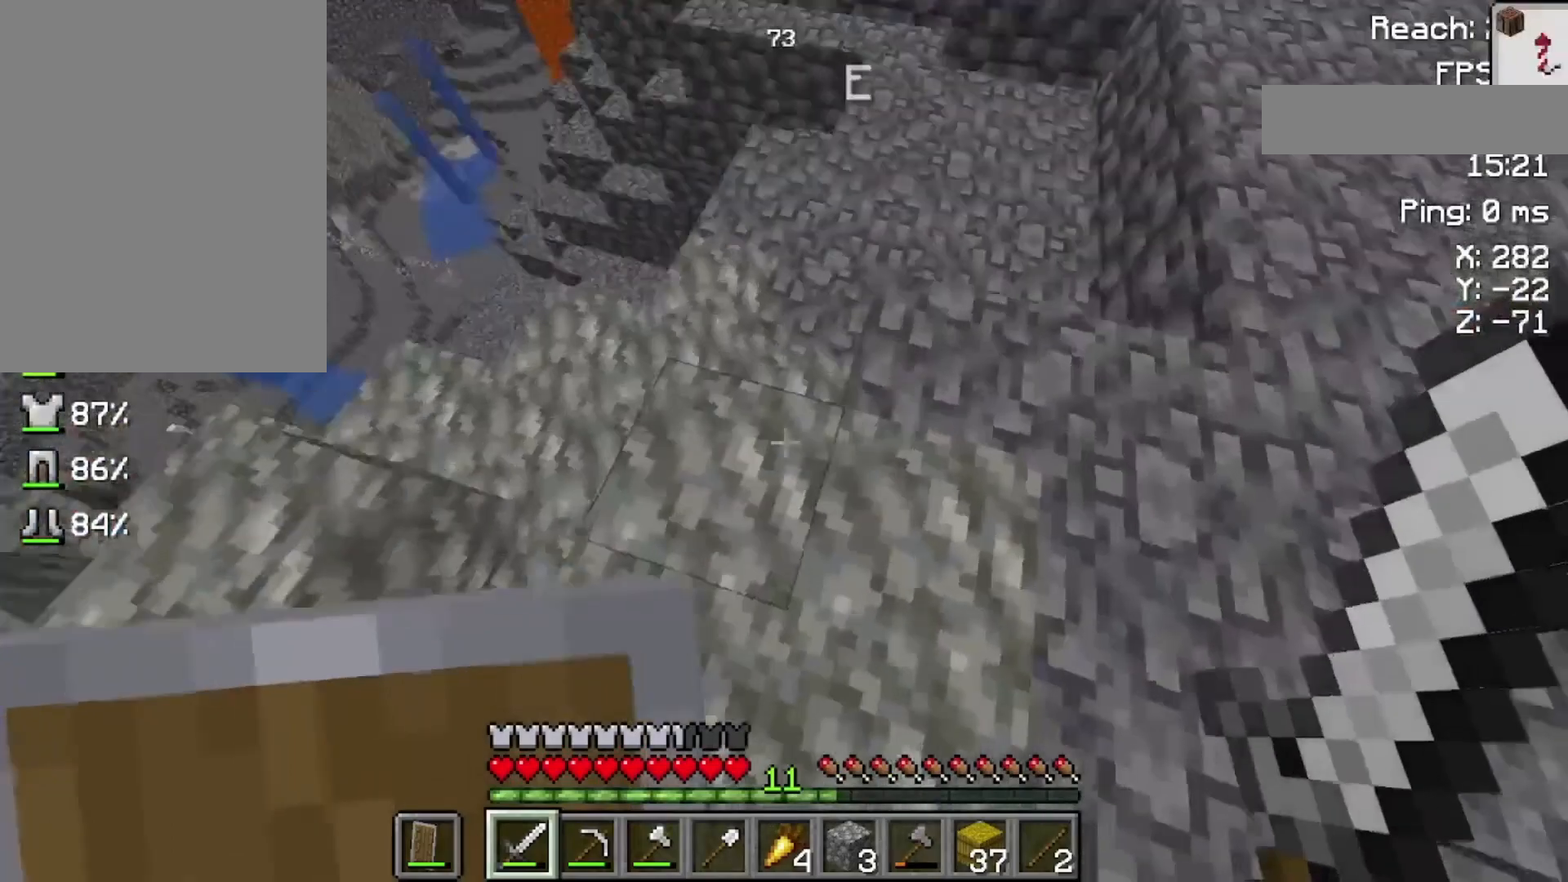
{"keys": ["w"], "mouse": [], "events": []}
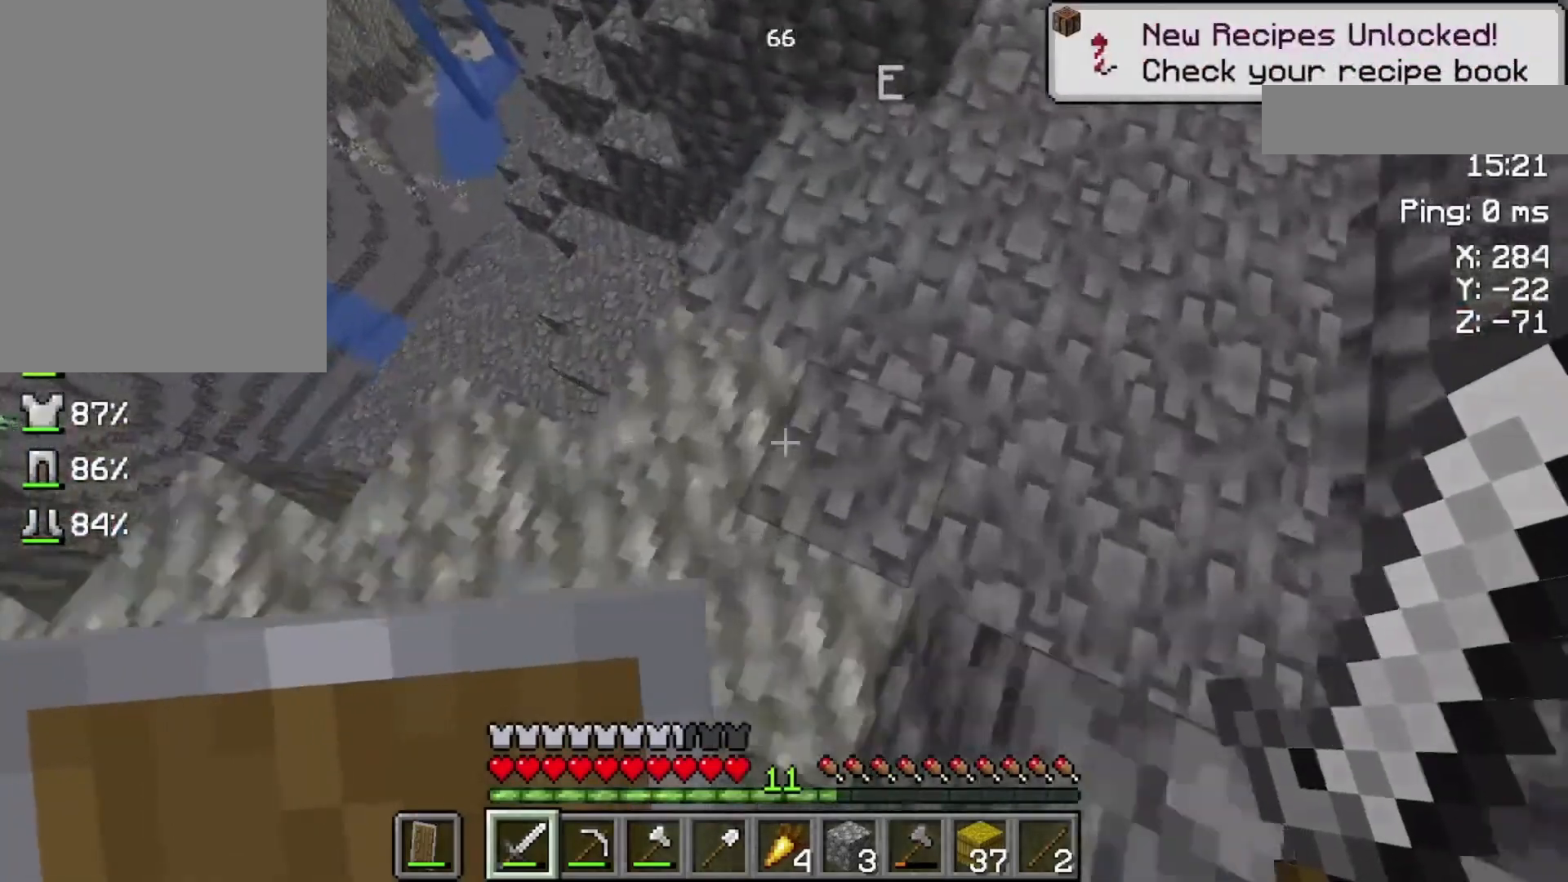
{"keys": ["w"], "mouse": [], "events": [[100, "w", "up"], [433, "w", "down"]]}
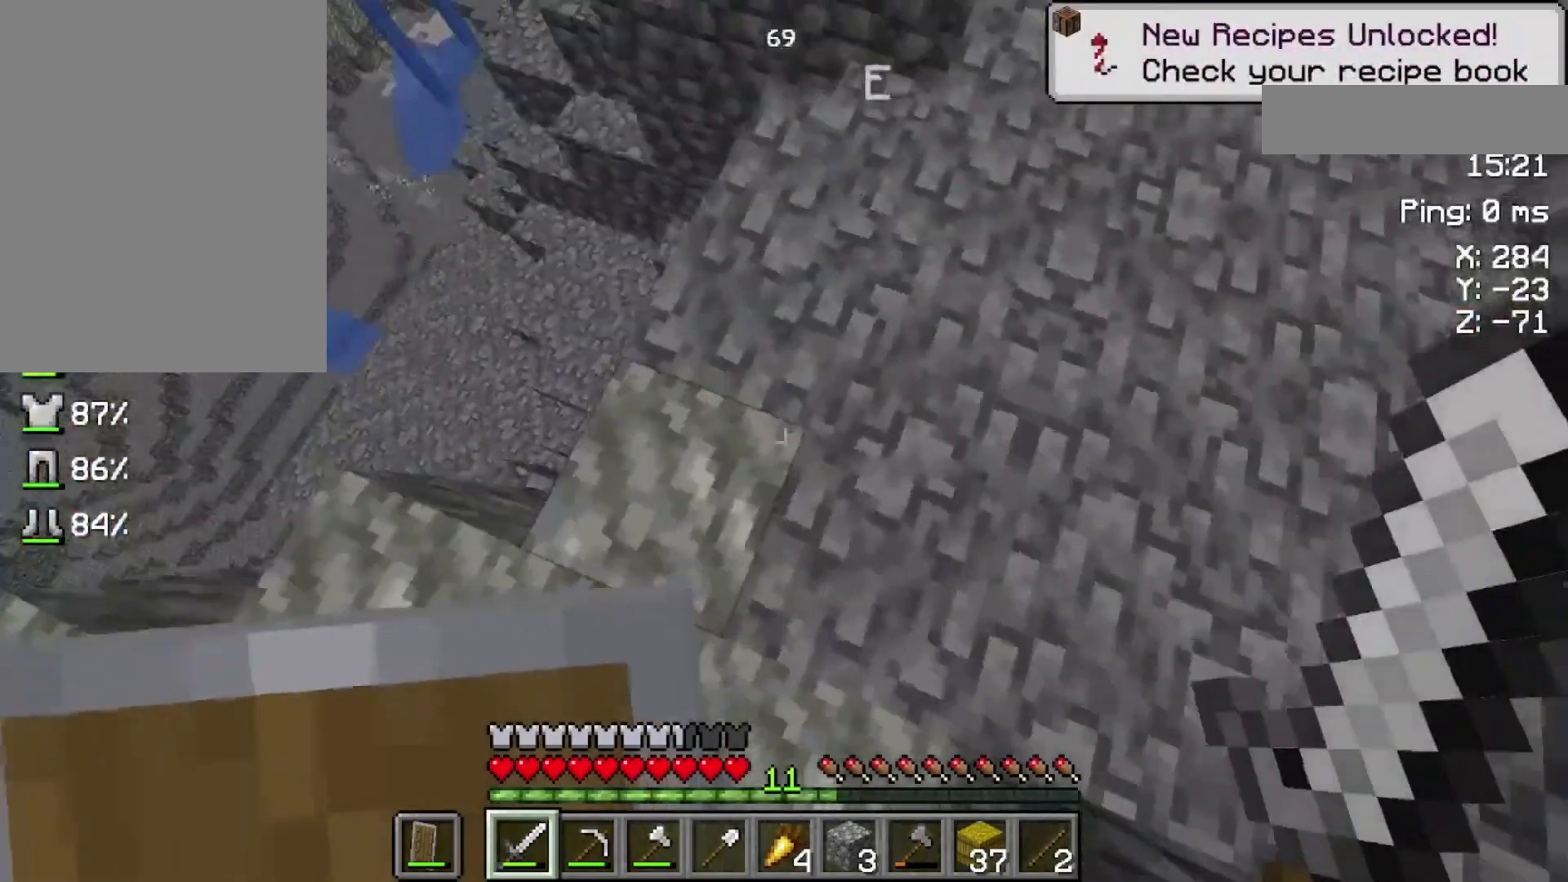
{"keys": ["w"], "mouse": [], "events": [[333, "space", "down"], [500, "space", "up"]]}
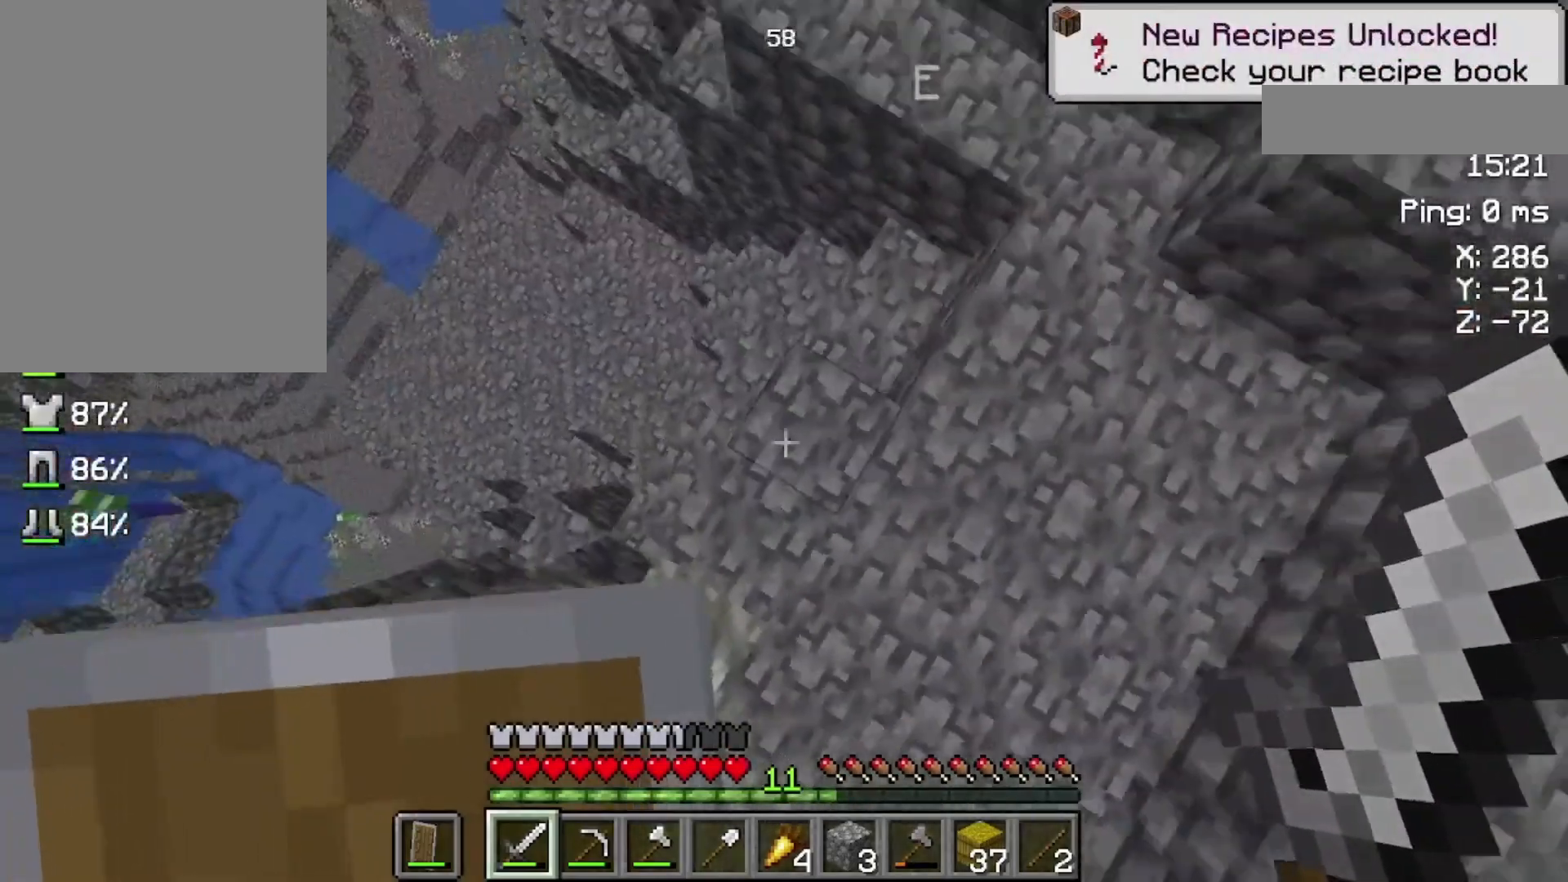
{"keys": [], "mouse": [], "events": [[33, "w", "up"], [100, "w", "down"], [300, "w", "up"], [333, "w", "down"], [433, "w", "up"]]}
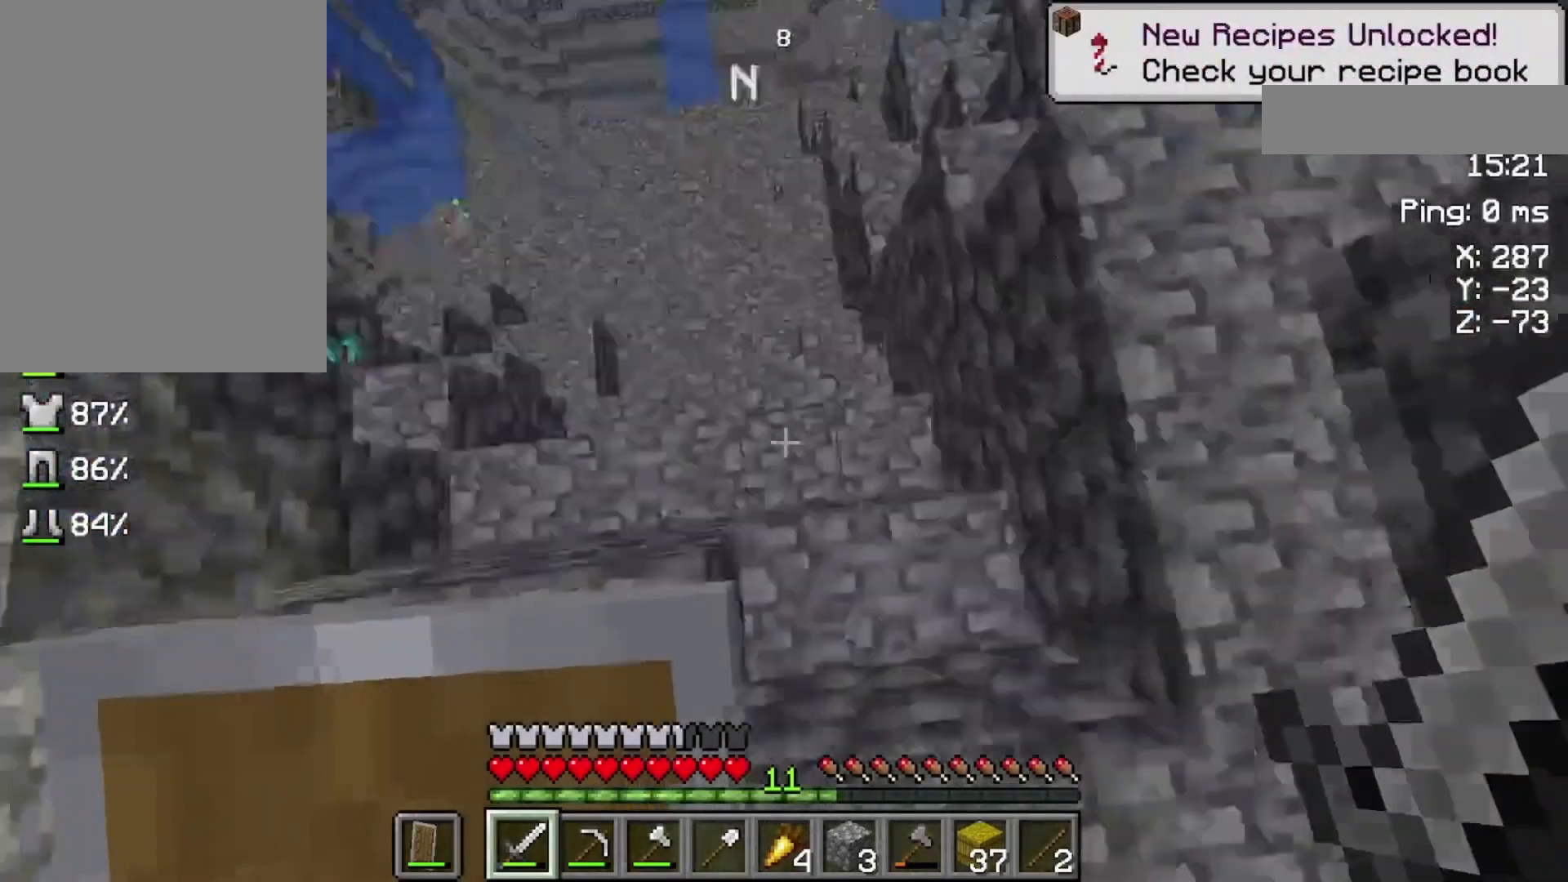
{"keys": [], "mouse": [], "events": []}
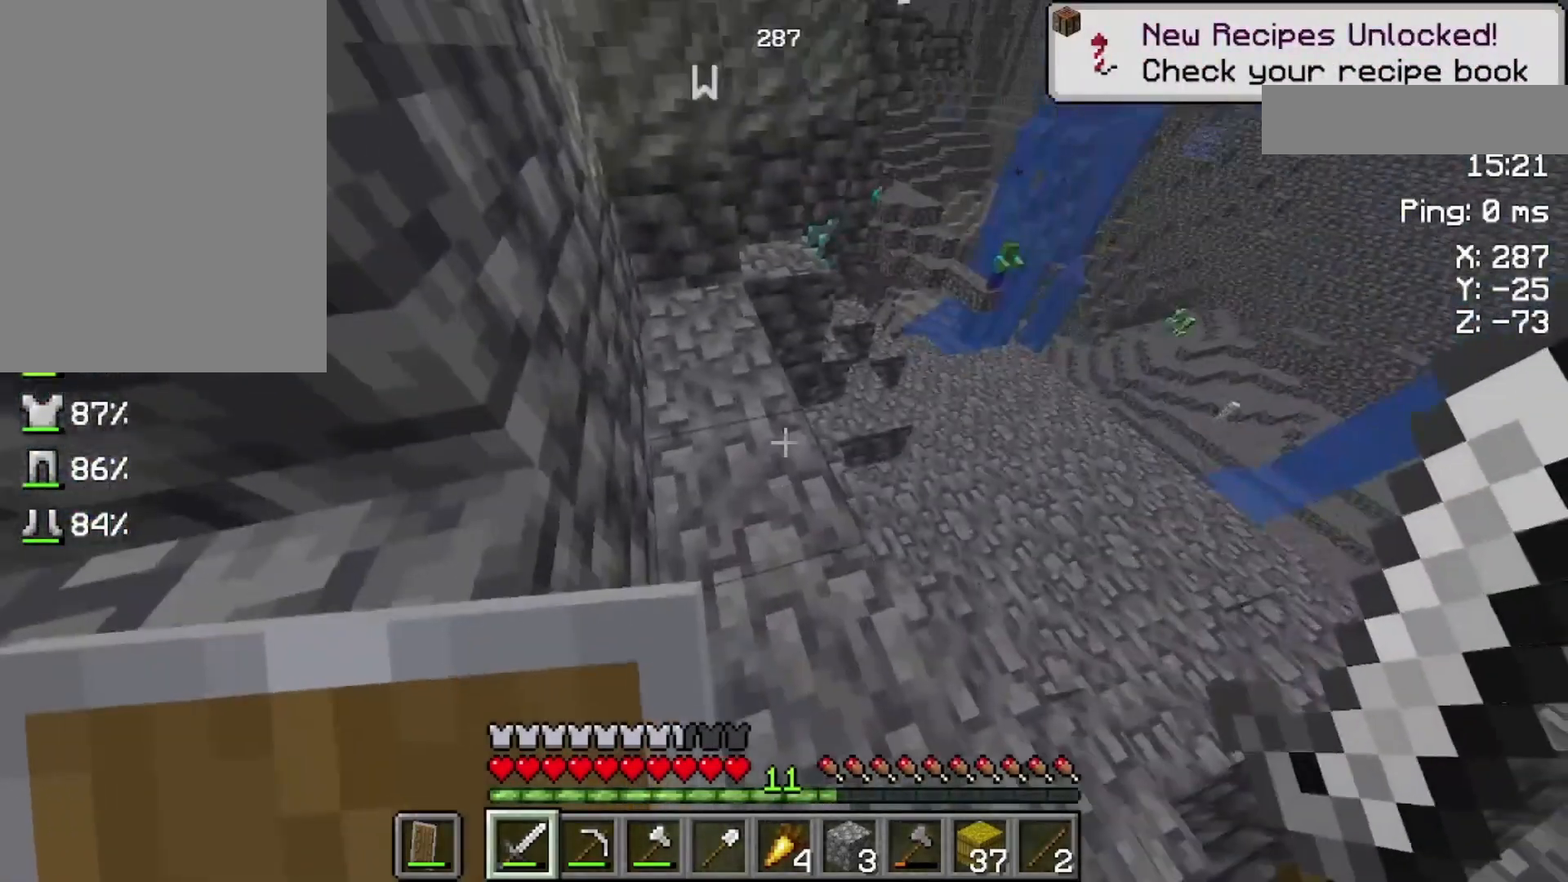
{"keys": ["w"], "mouse": [], "events": [[300, "w", "down"]]}
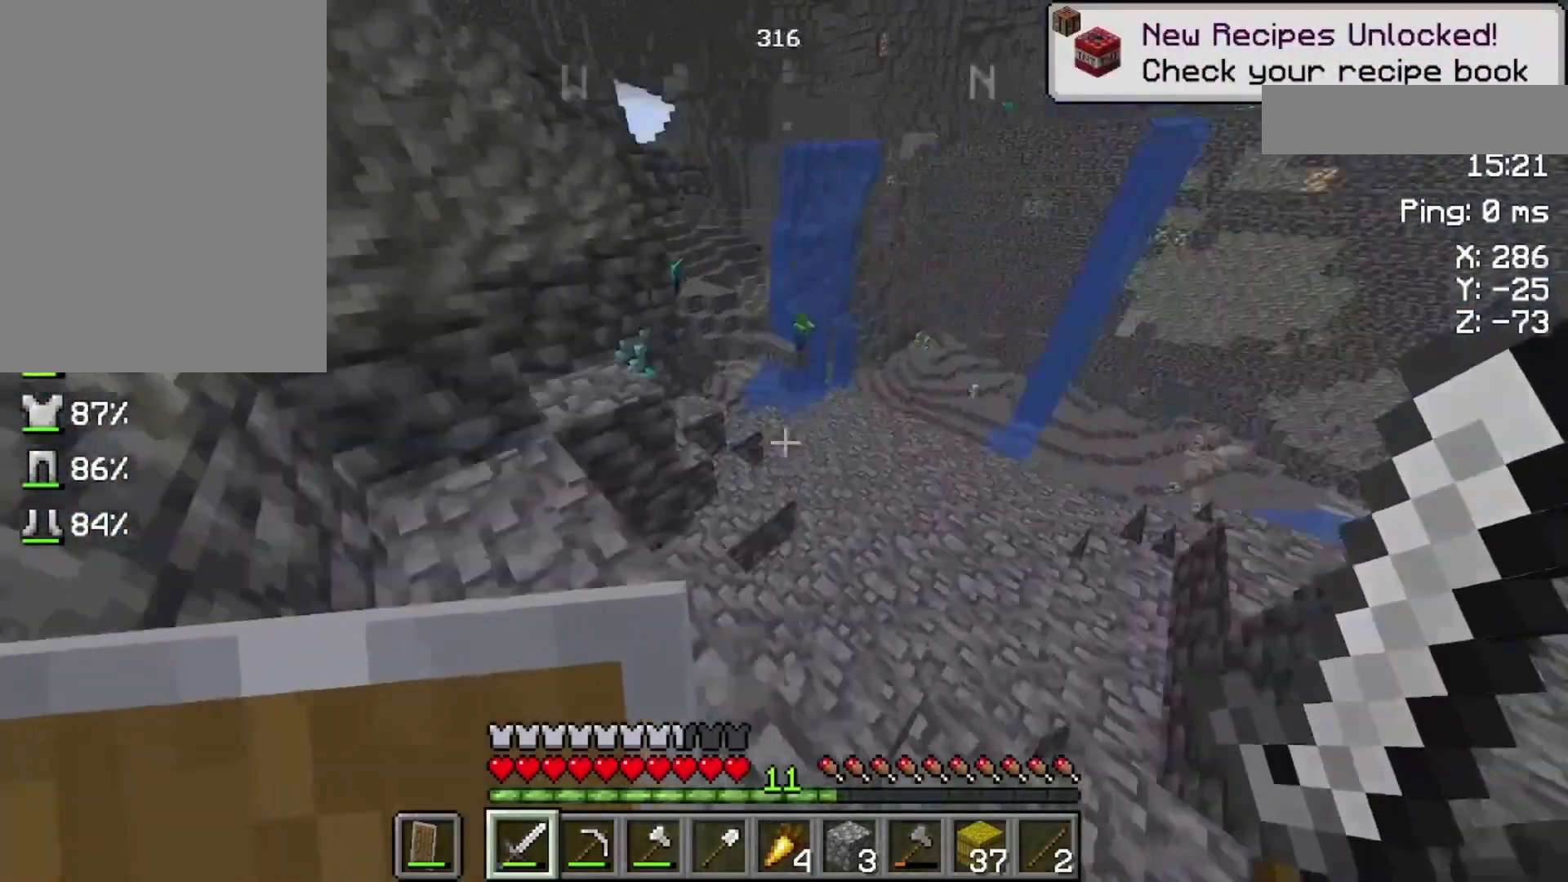
{"keys": ["w"], "mouse": [], "events": []}
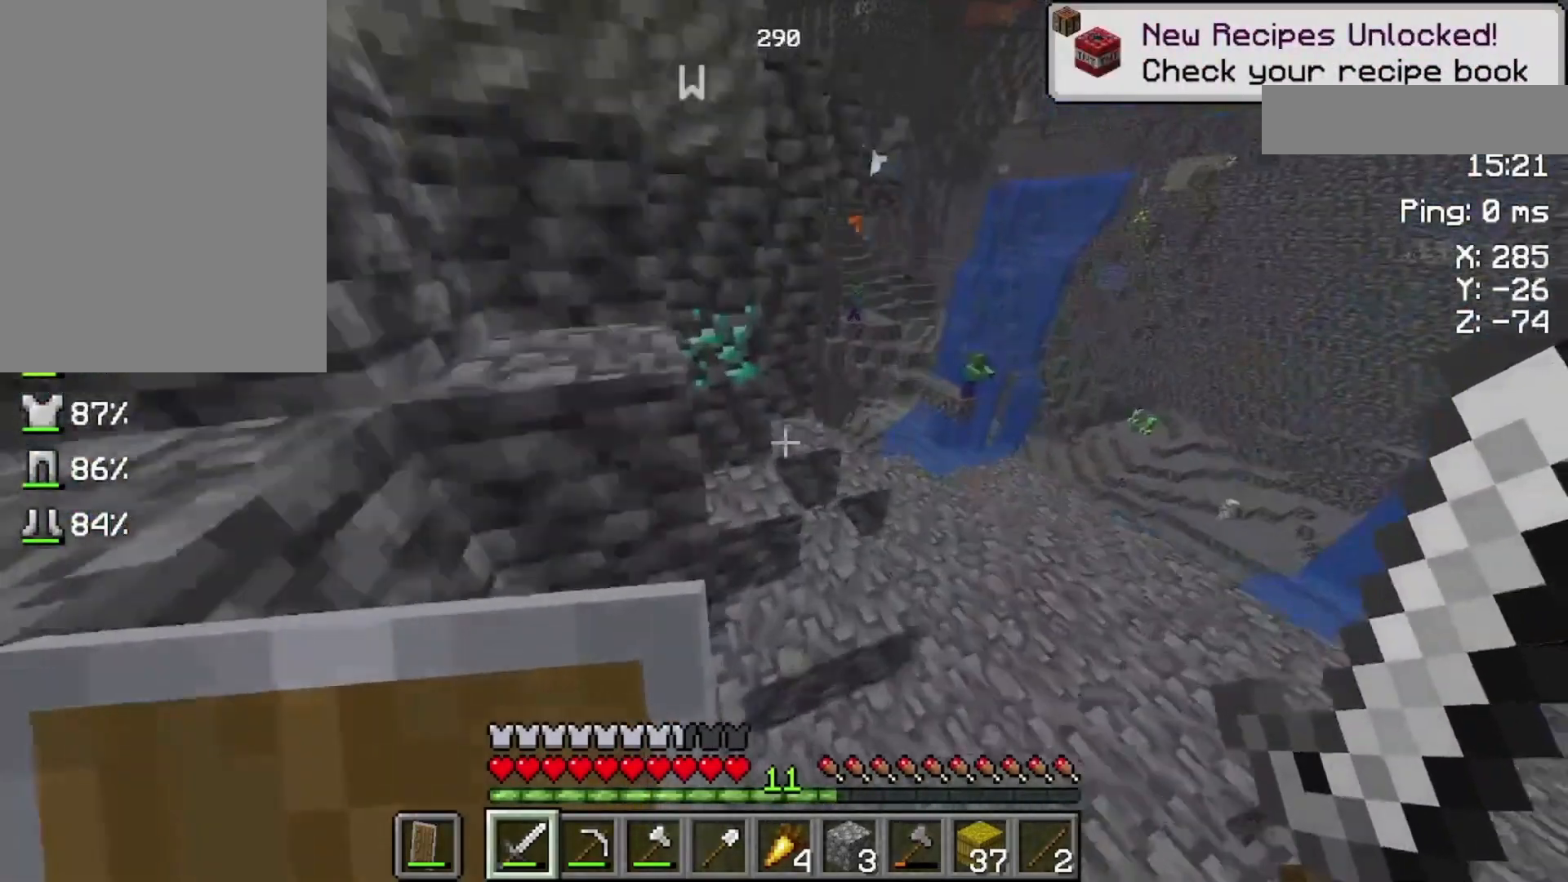
{"keys": [], "mouse": [], "events": [[500, "w", "up"]]}
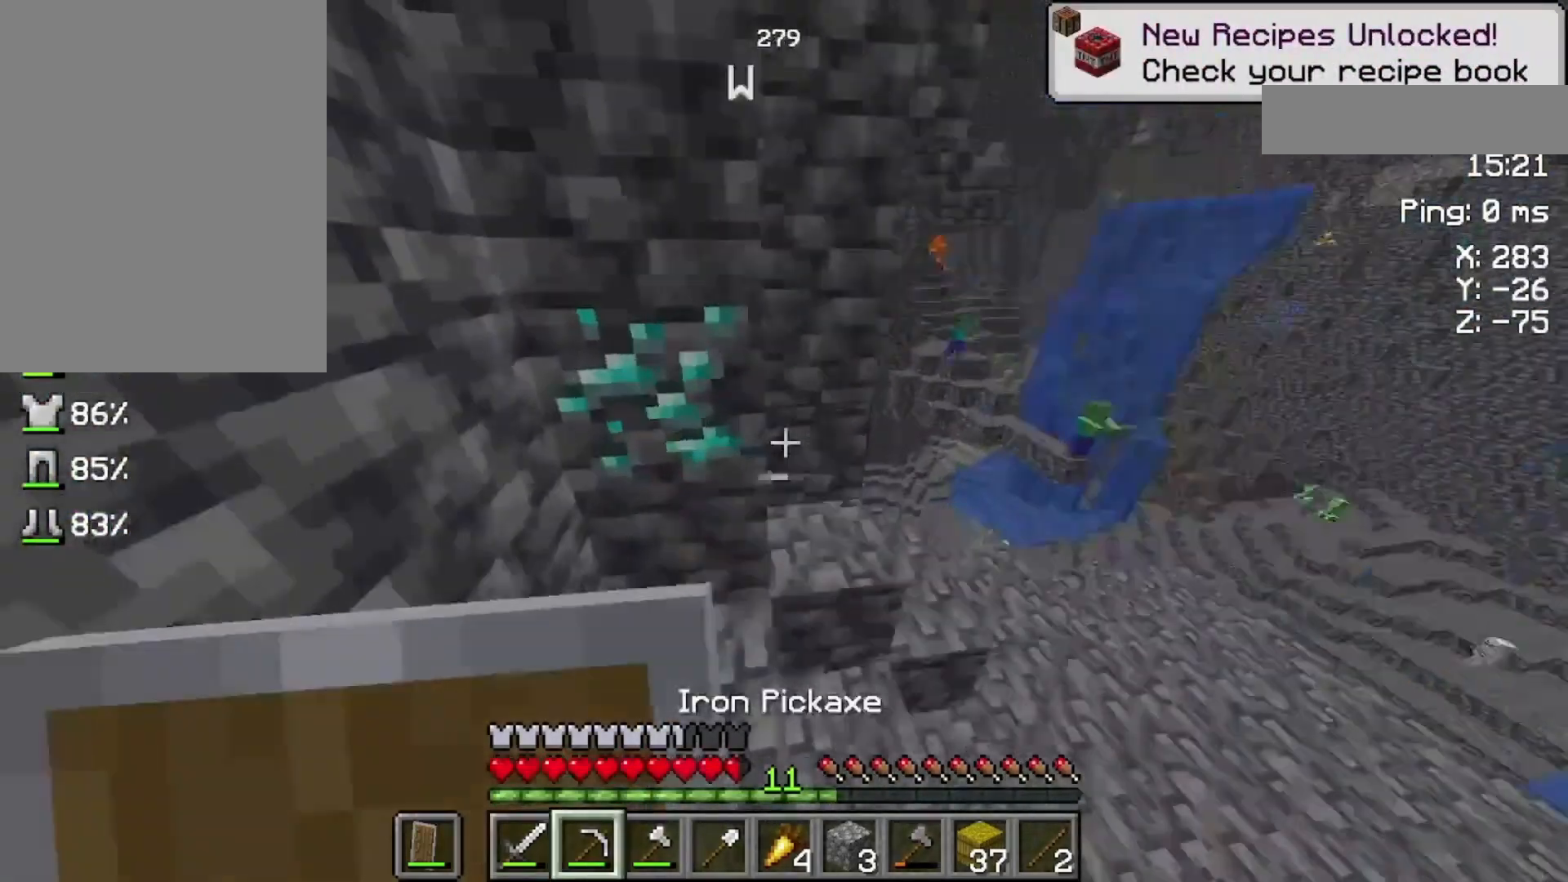
{"keys": [], "mouse": [], "events": []}
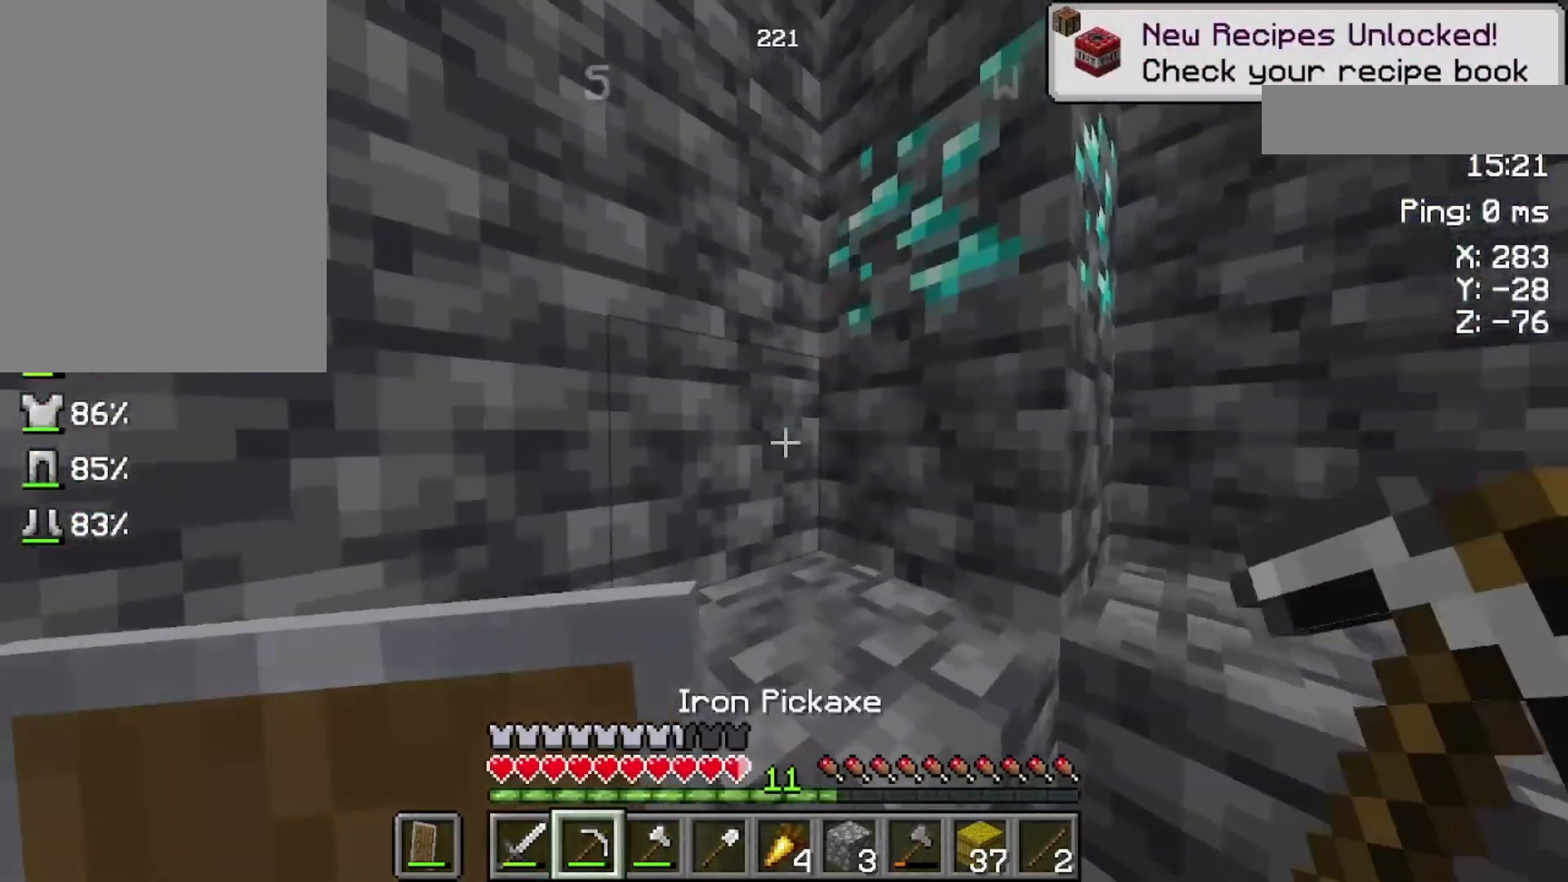
{"keys": ["w"], "mouse": [], "events": [[500, "w", "down"]]}
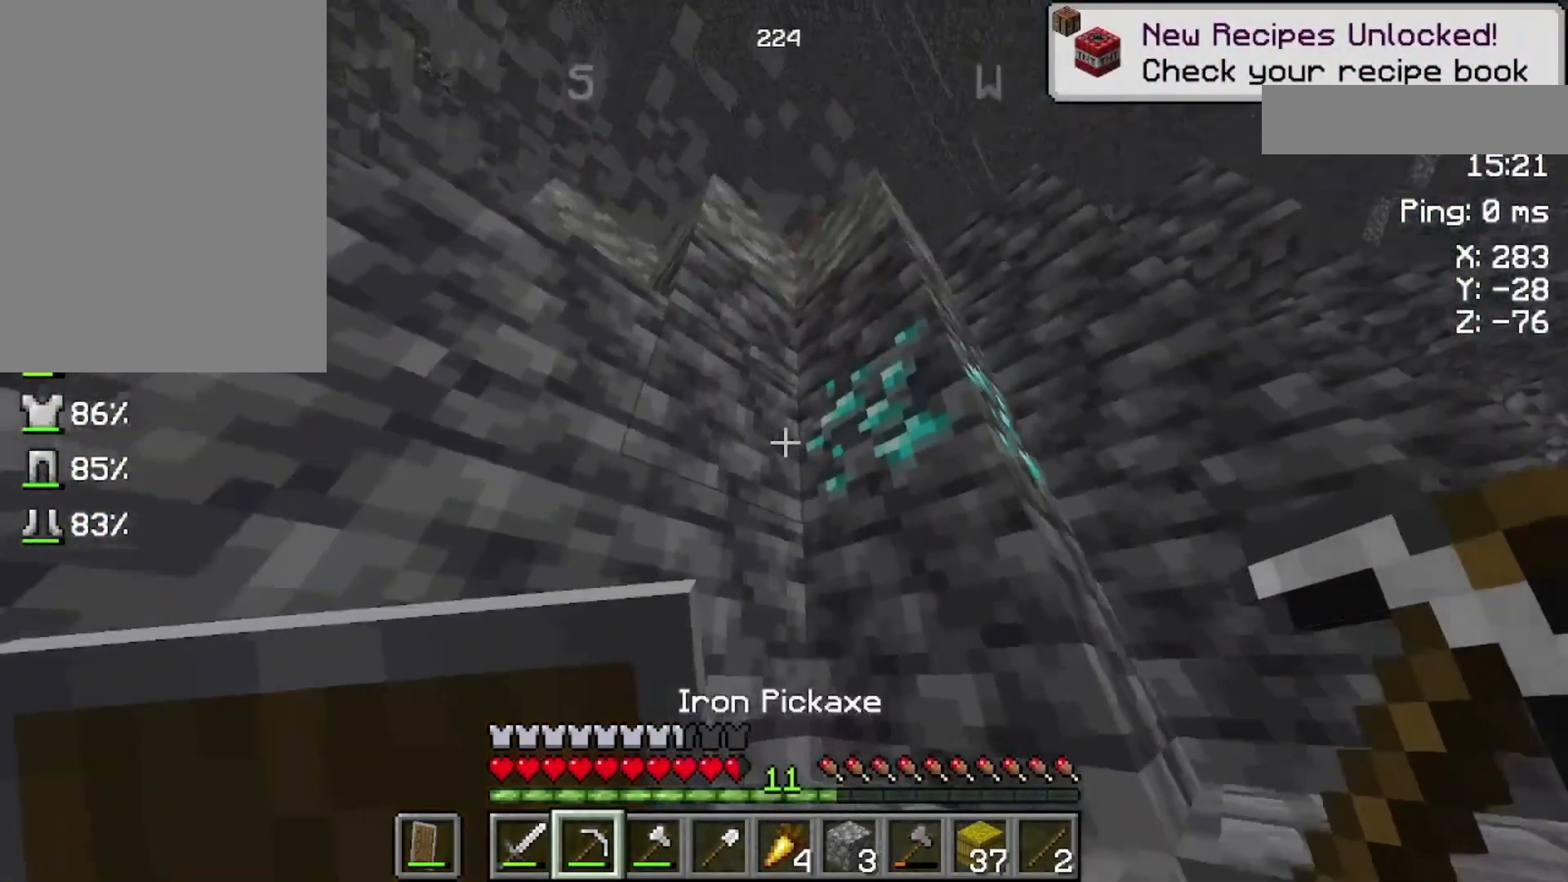
{"keys": ["space", "w"], "mouse": [], "events": [[200, "space", "down"]]}
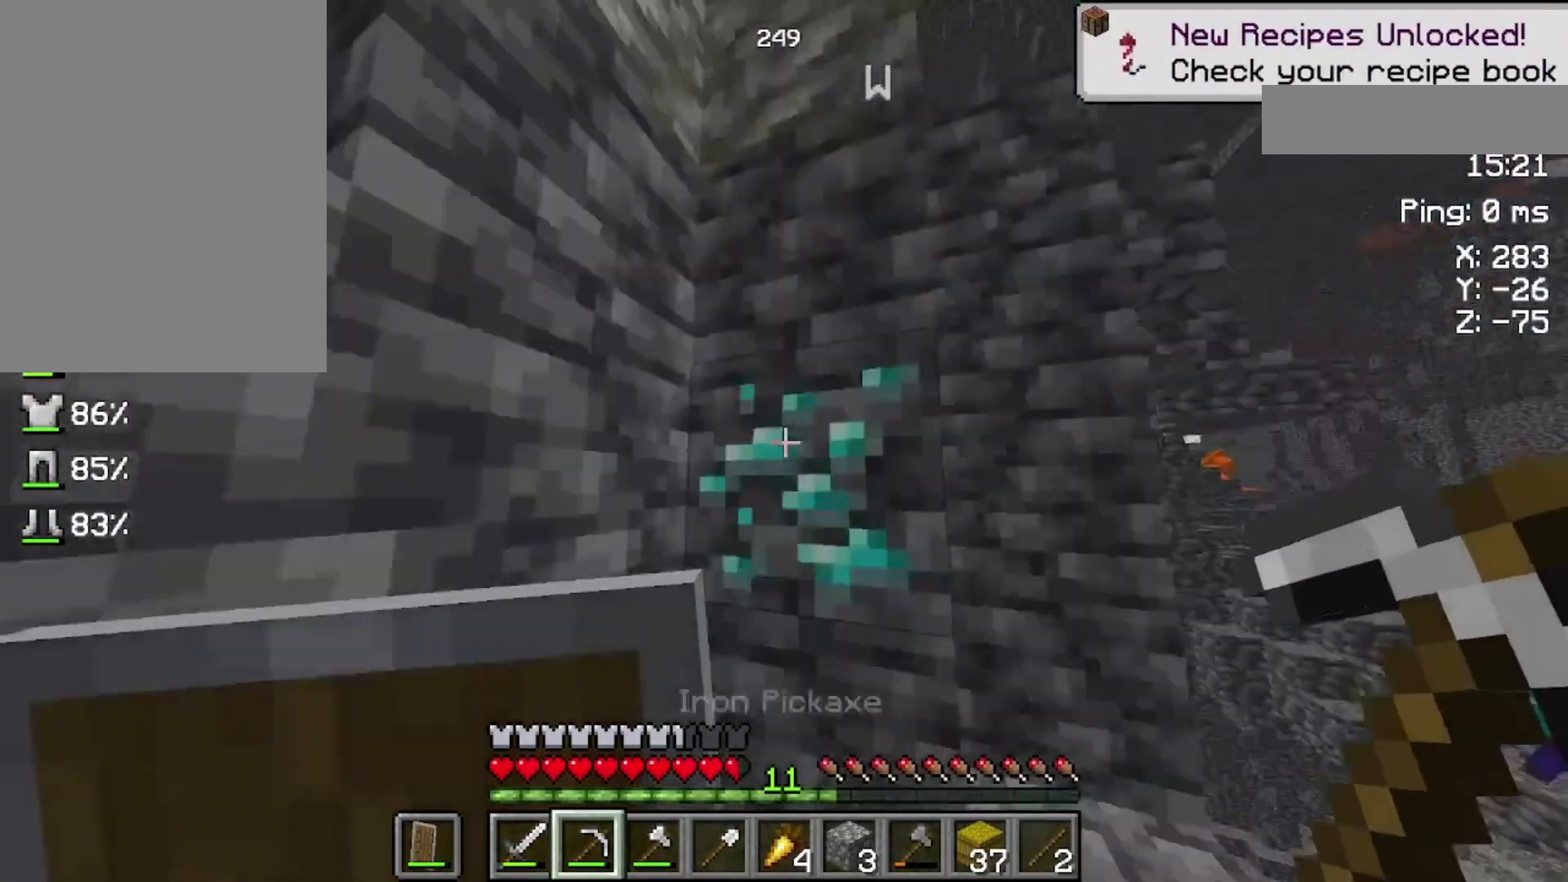
{"keys": [], "mouse": ["left"], "events": [[100, "mouse_left", "down"], [133, "space", "up"], [233, "w", "up"]]}
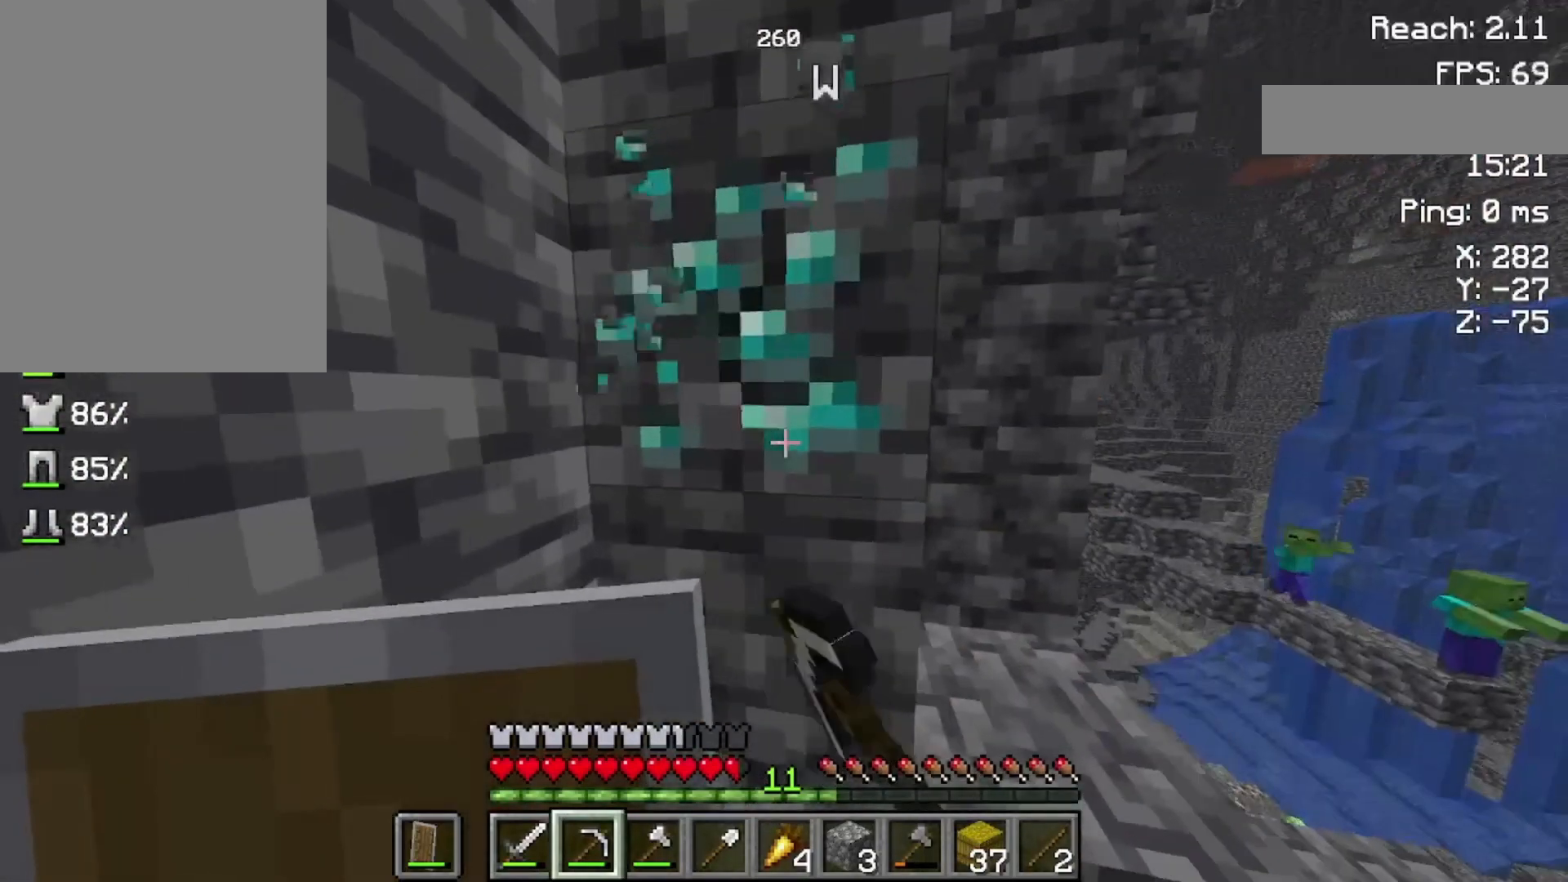
{"keys": [], "mouse": ["left"], "events": [[133, "w", "down"], [433, "w", "up"]]}
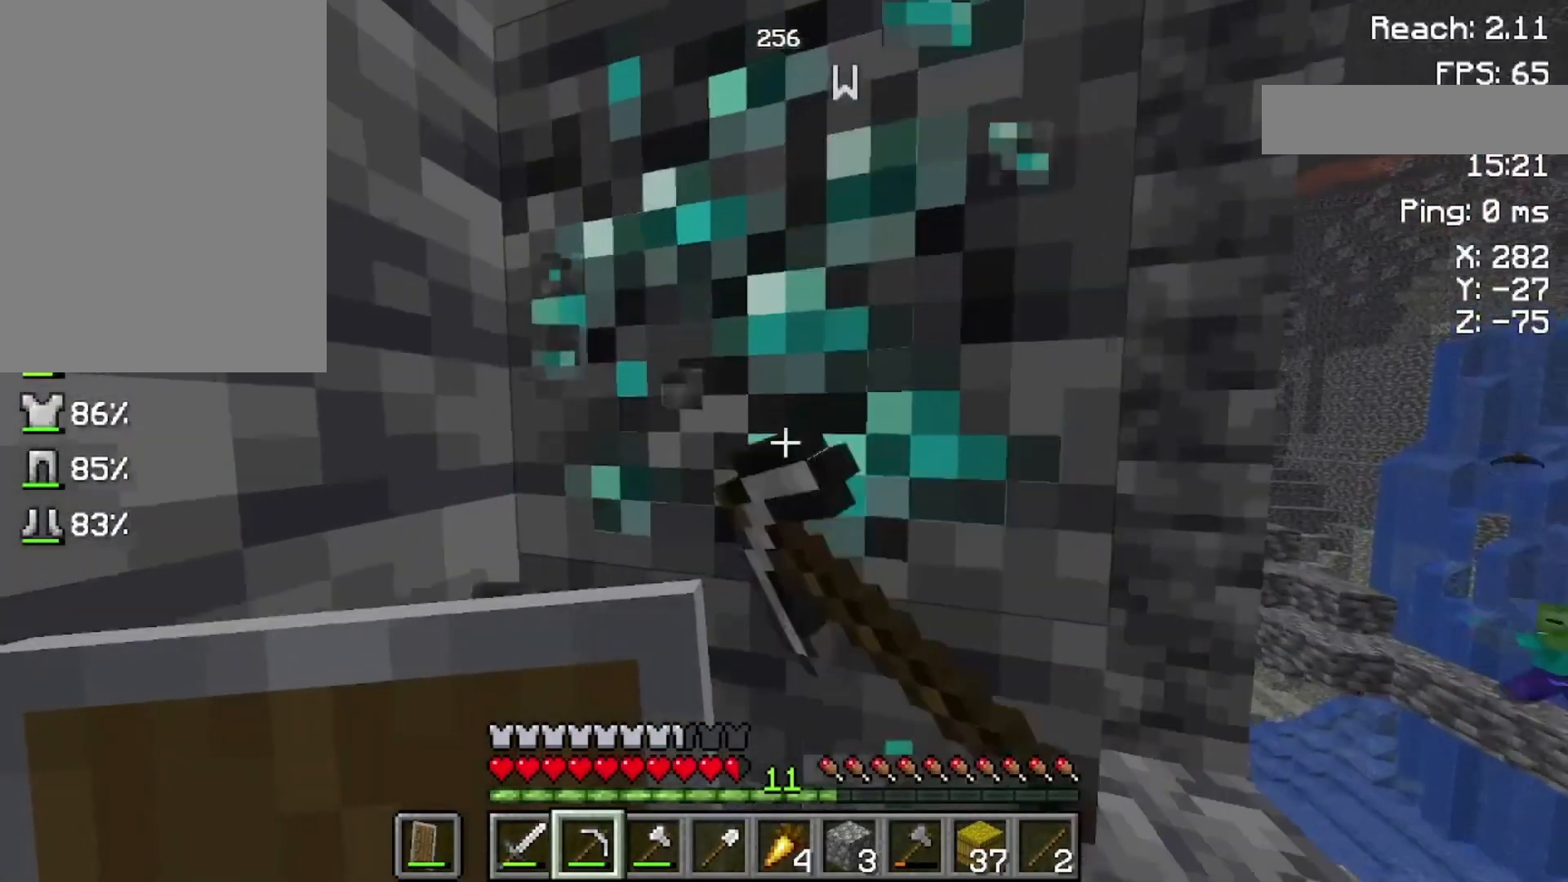
{"keys": [], "mouse": ["left"], "events": []}
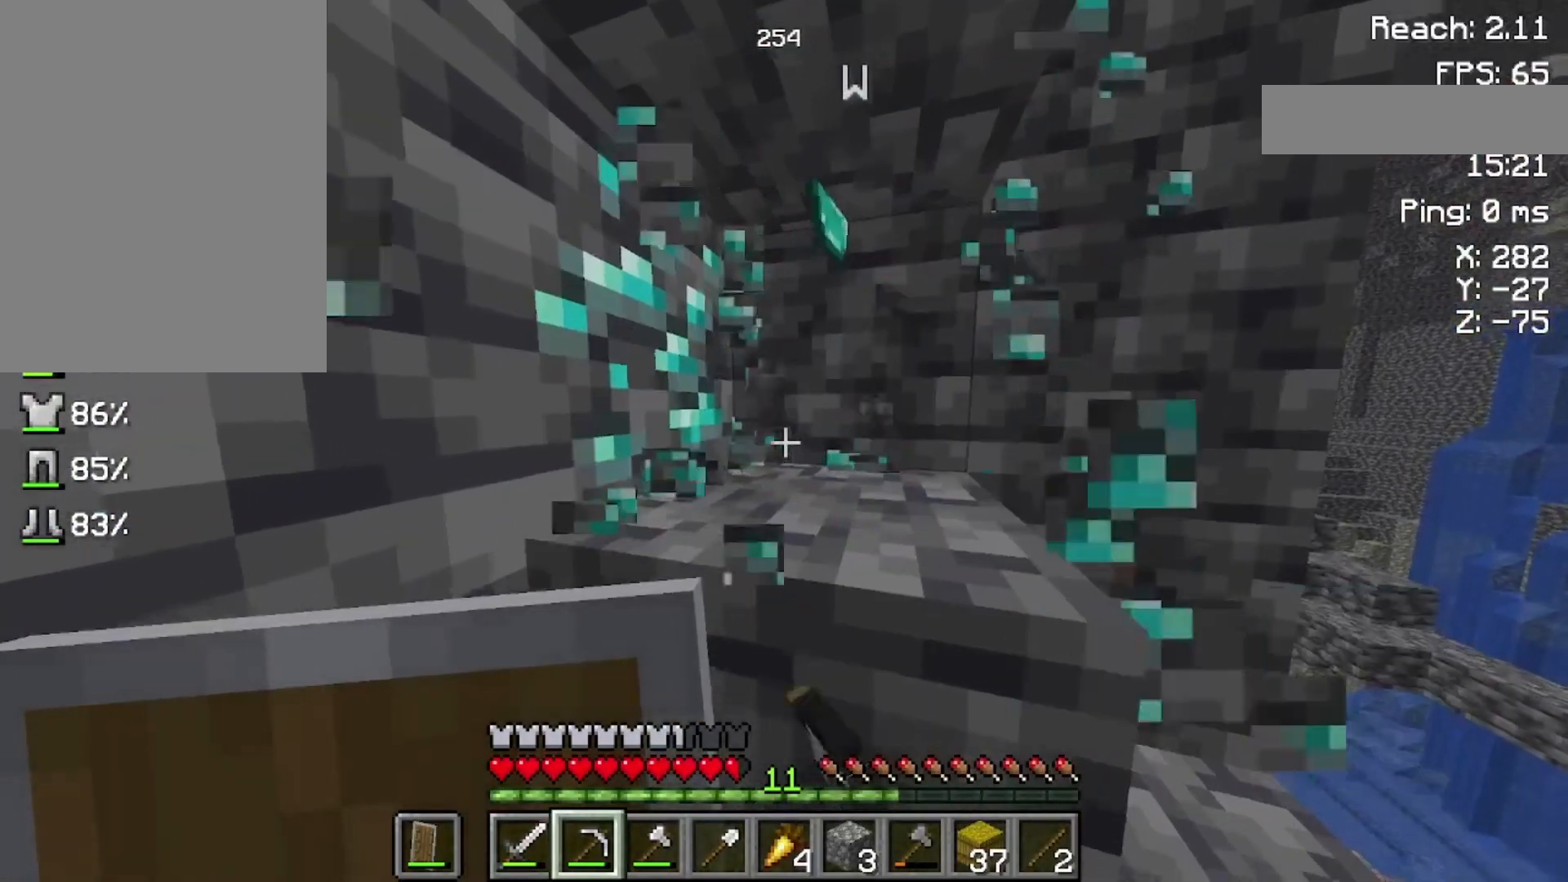
{"keys": ["w"], "mouse": ["left"], "events": [[233, "w", "down"]]}
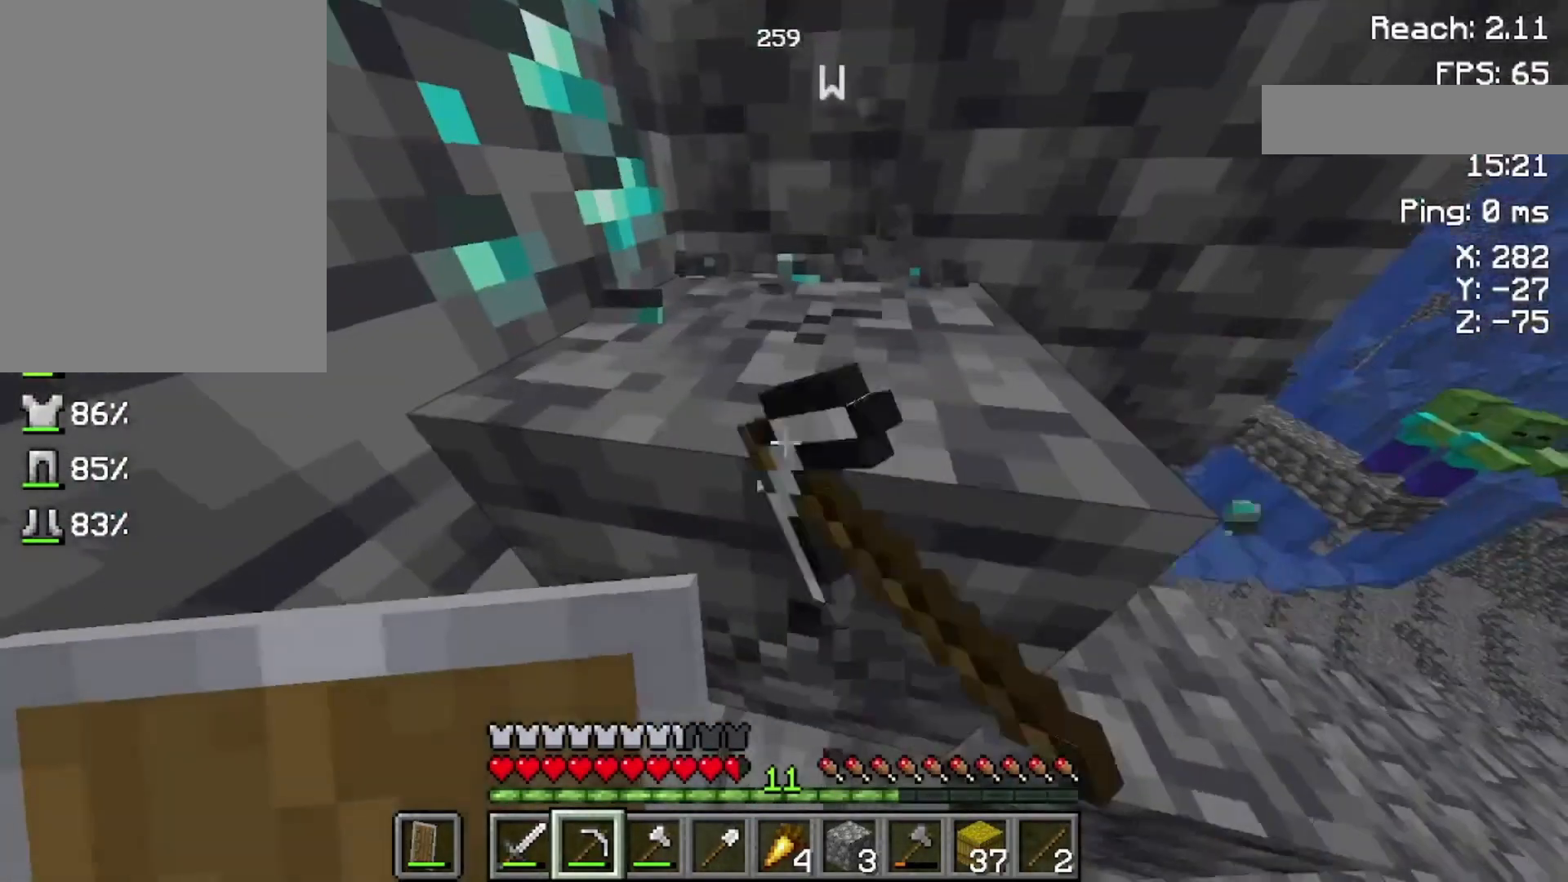
{"keys": ["w"], "mouse": ["left"], "events": []}
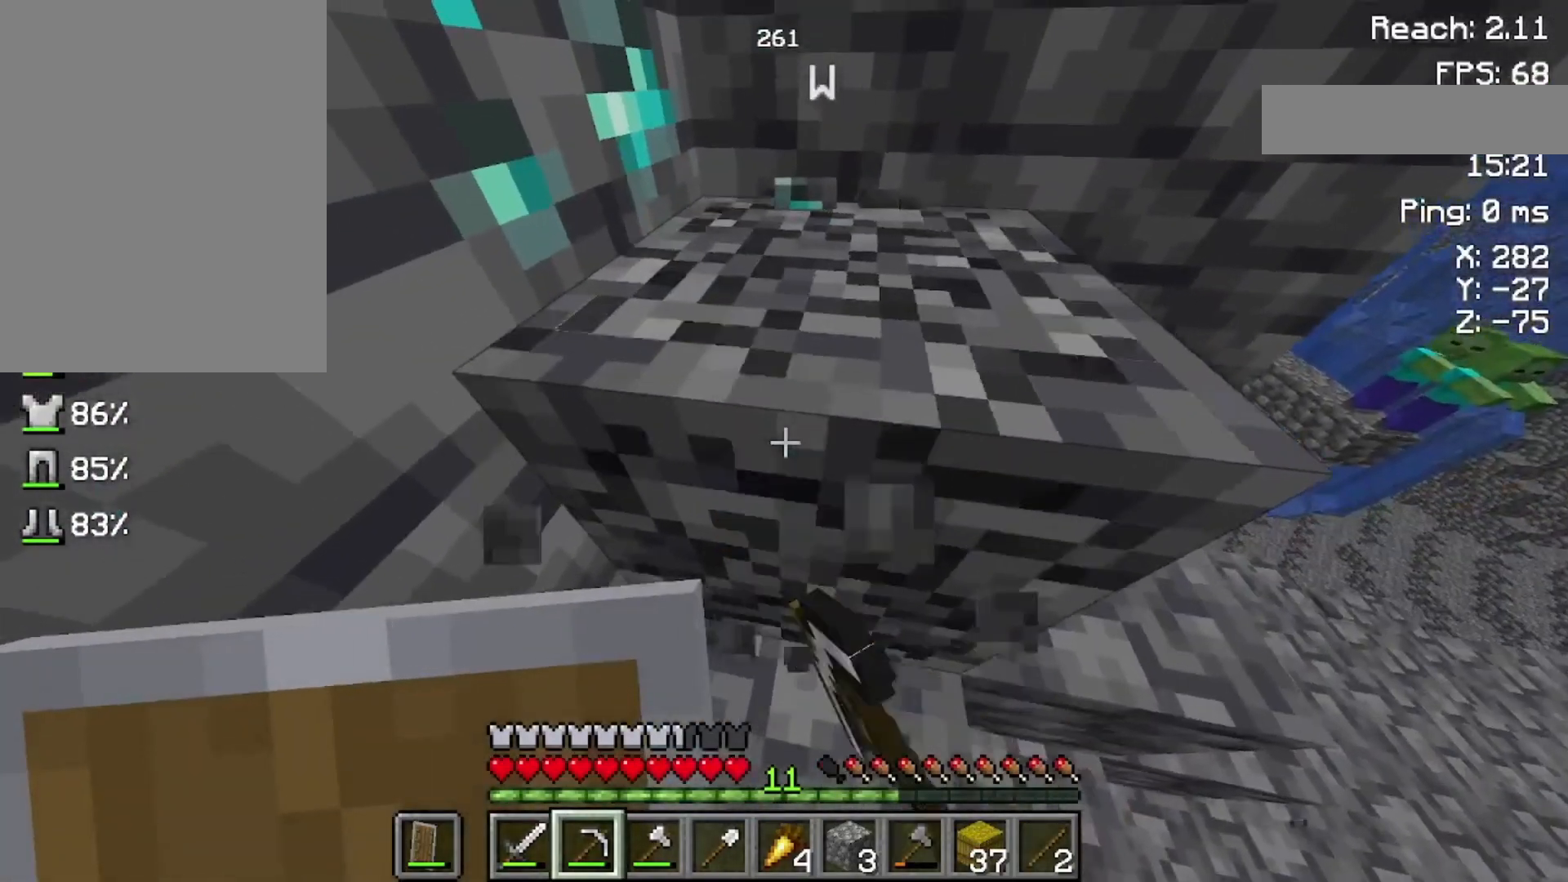
{"keys": ["w"], "mouse": ["left"], "events": []}
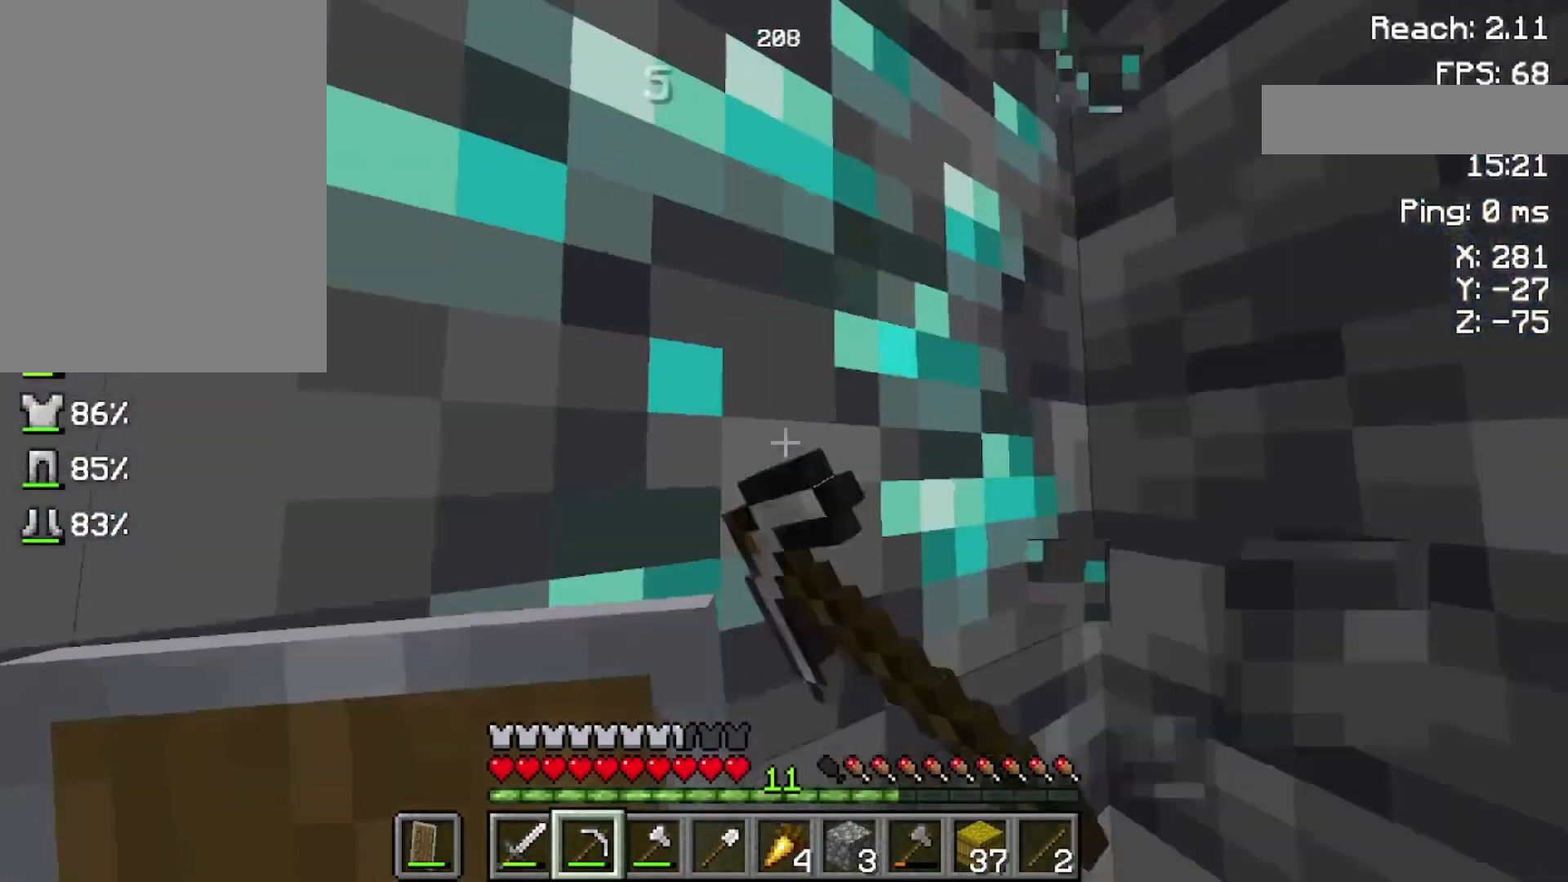
{"keys": [], "mouse": ["left"], "events": [[200, "w", "up"]]}
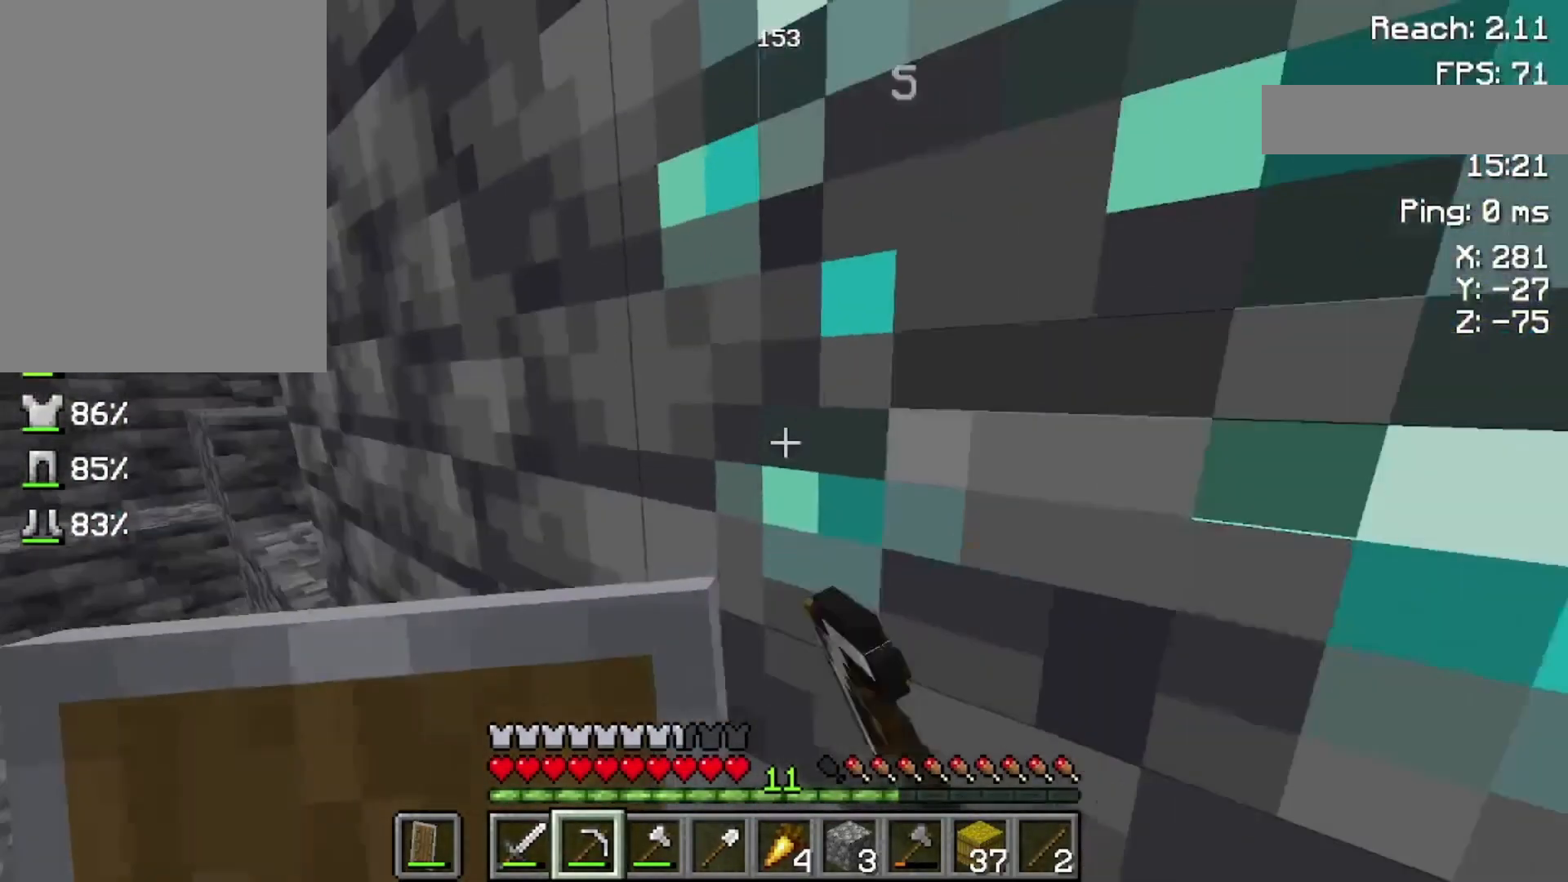
{"keys": [], "mouse": ["left"], "events": []}
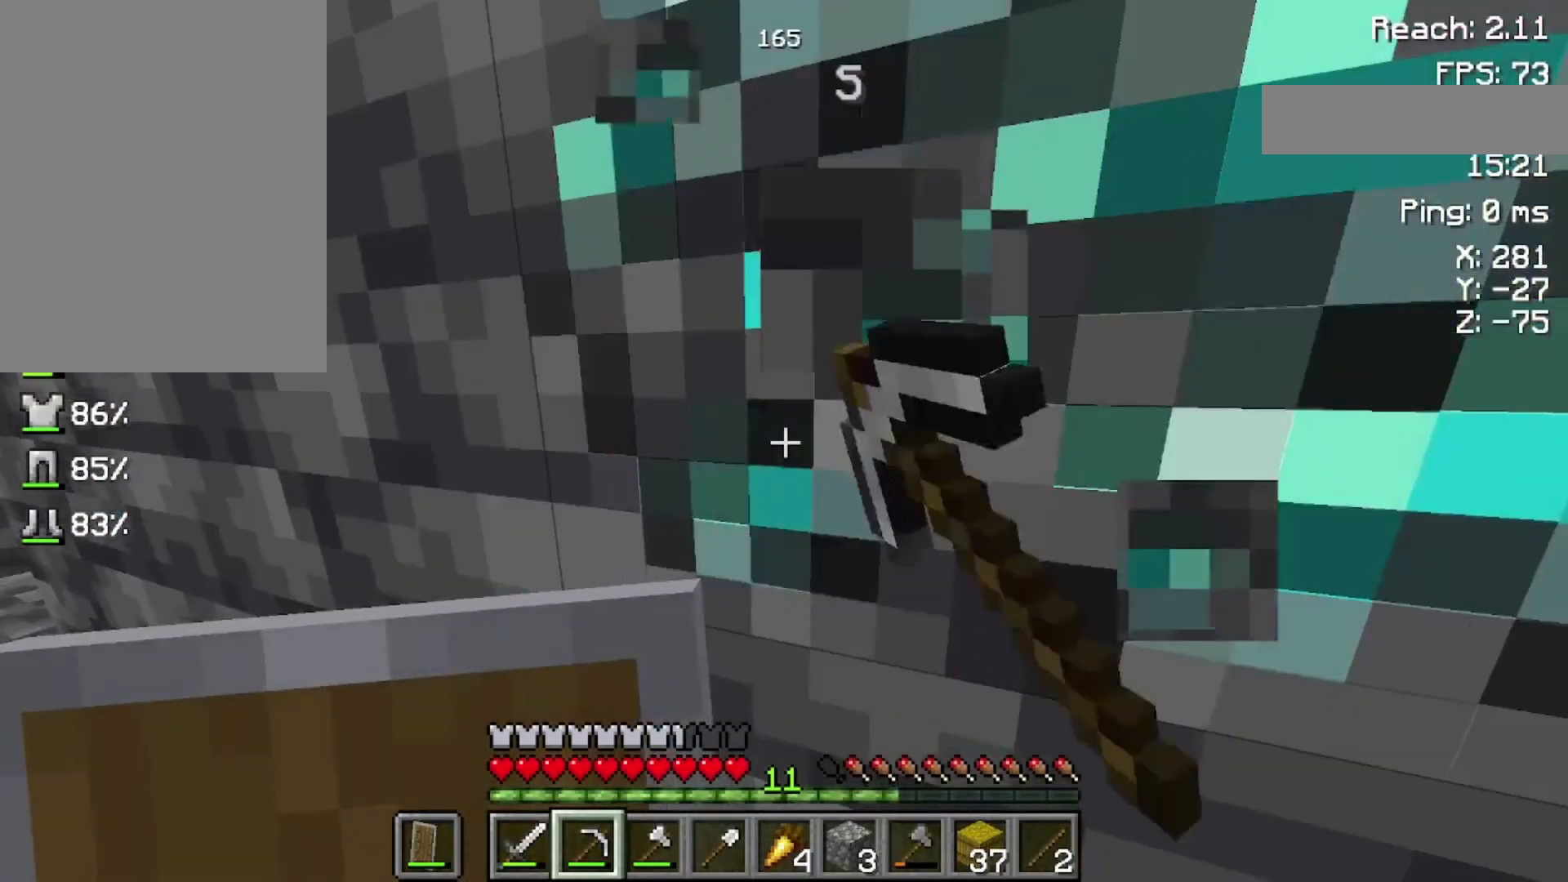
{"keys": ["w"], "mouse": [], "events": [[400, "mouse_left", "up"], [433, "w", "down"]]}